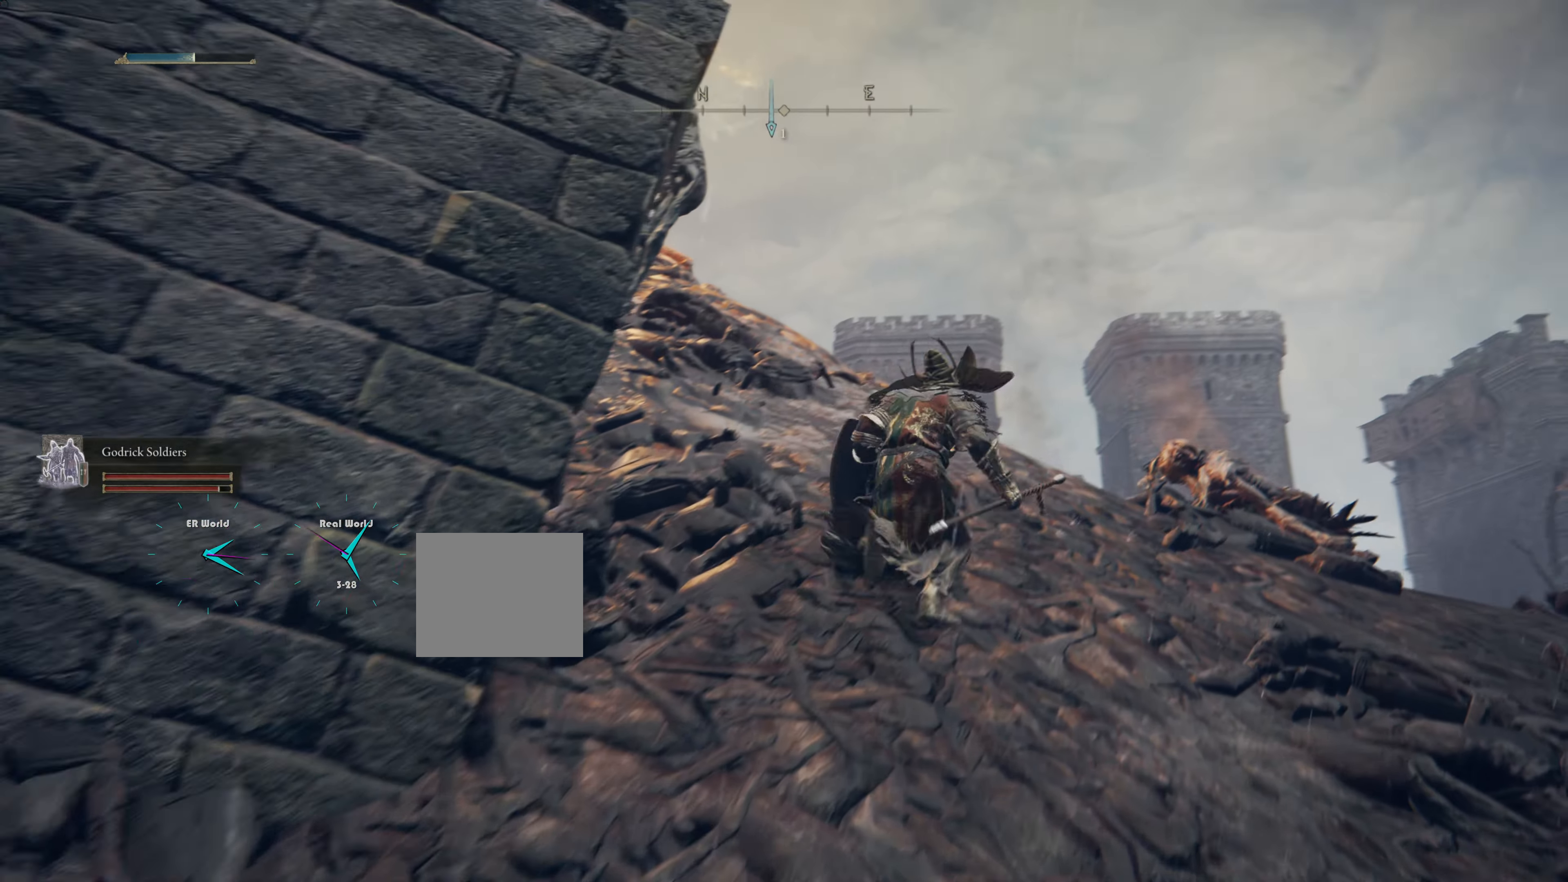
Gameplay with a controller (PlayStation layout); each line is a JSON object with the inputs held at the frame after it. "events" lists button and stick changes between this image and that frame as [ms after this image, input, new state], when the widget could be followed in between.
{"buttons": [], "left_stick": "up", "right_stick": "down-left", "events": [[16, "CIRCLE", "up"], [83, "left_stick", "up"], [217, "right_stick", "down-left"]]}
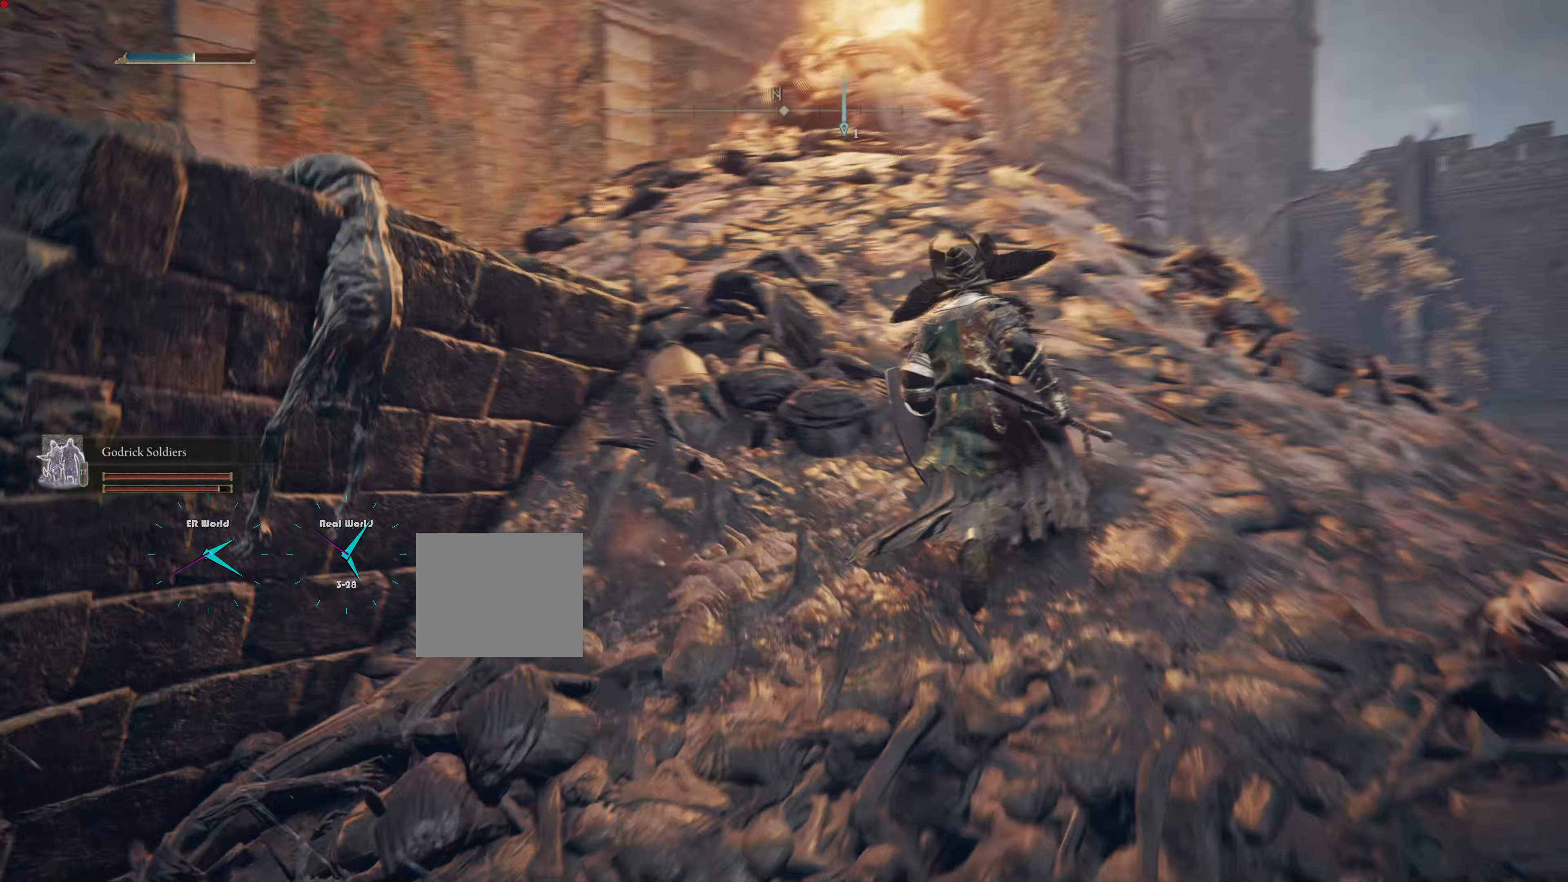
{"buttons": [], "left_stick": "up", "right_stick": "down-left", "events": [[34, "right_stick", "center"], [317, "right_stick", "down-left"]]}
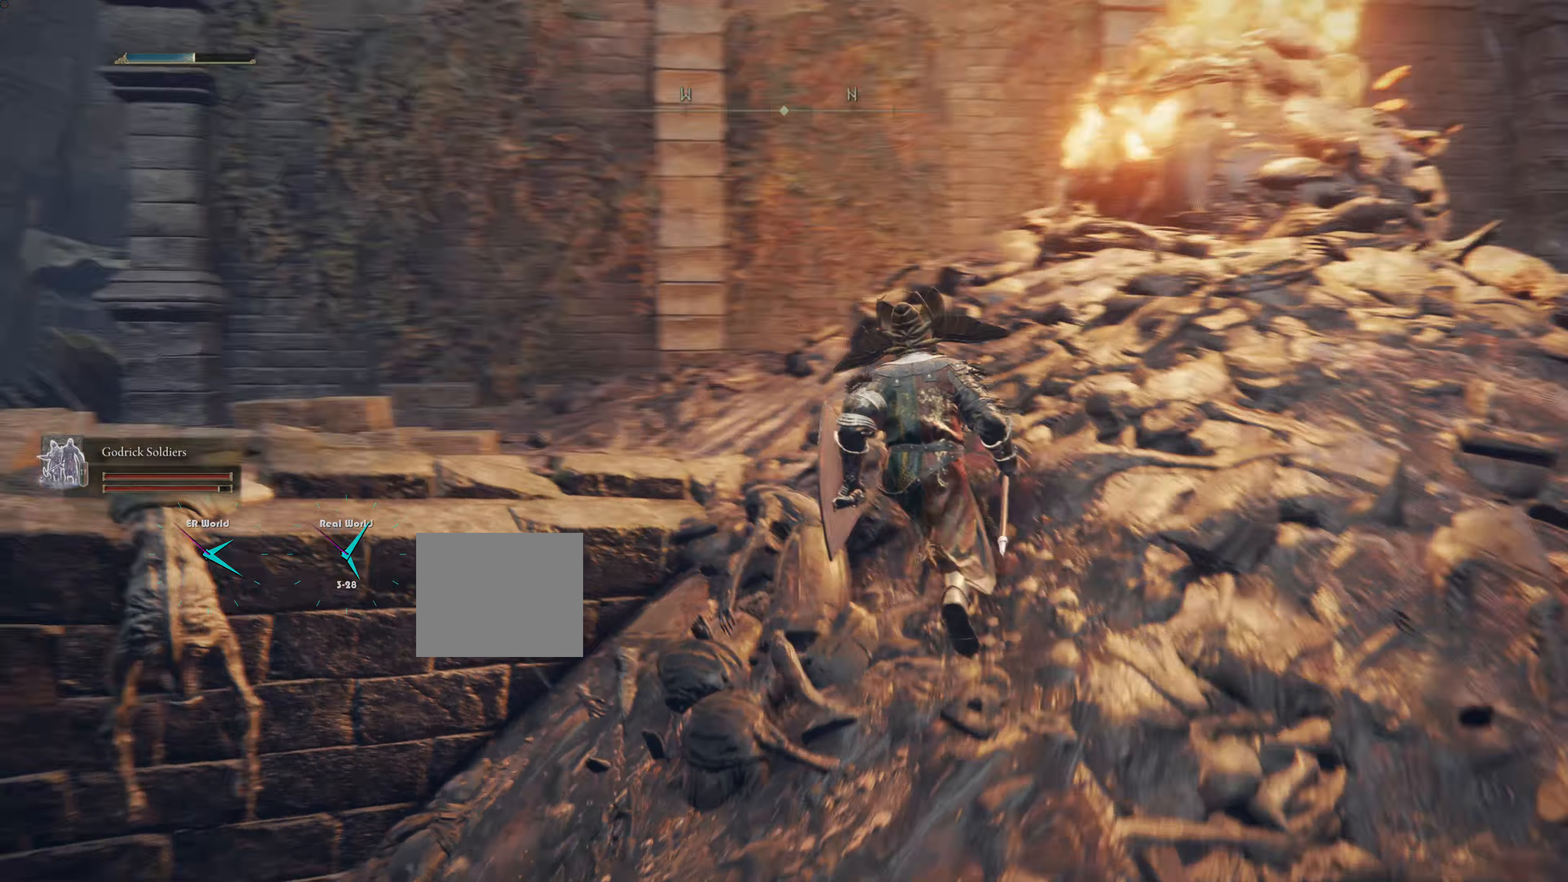
{"buttons": [], "left_stick": "up", "right_stick": "center", "events": [[66, "right_stick", "center"], [283, "right_stick", "down-left"], [467, "right_stick", "center"]]}
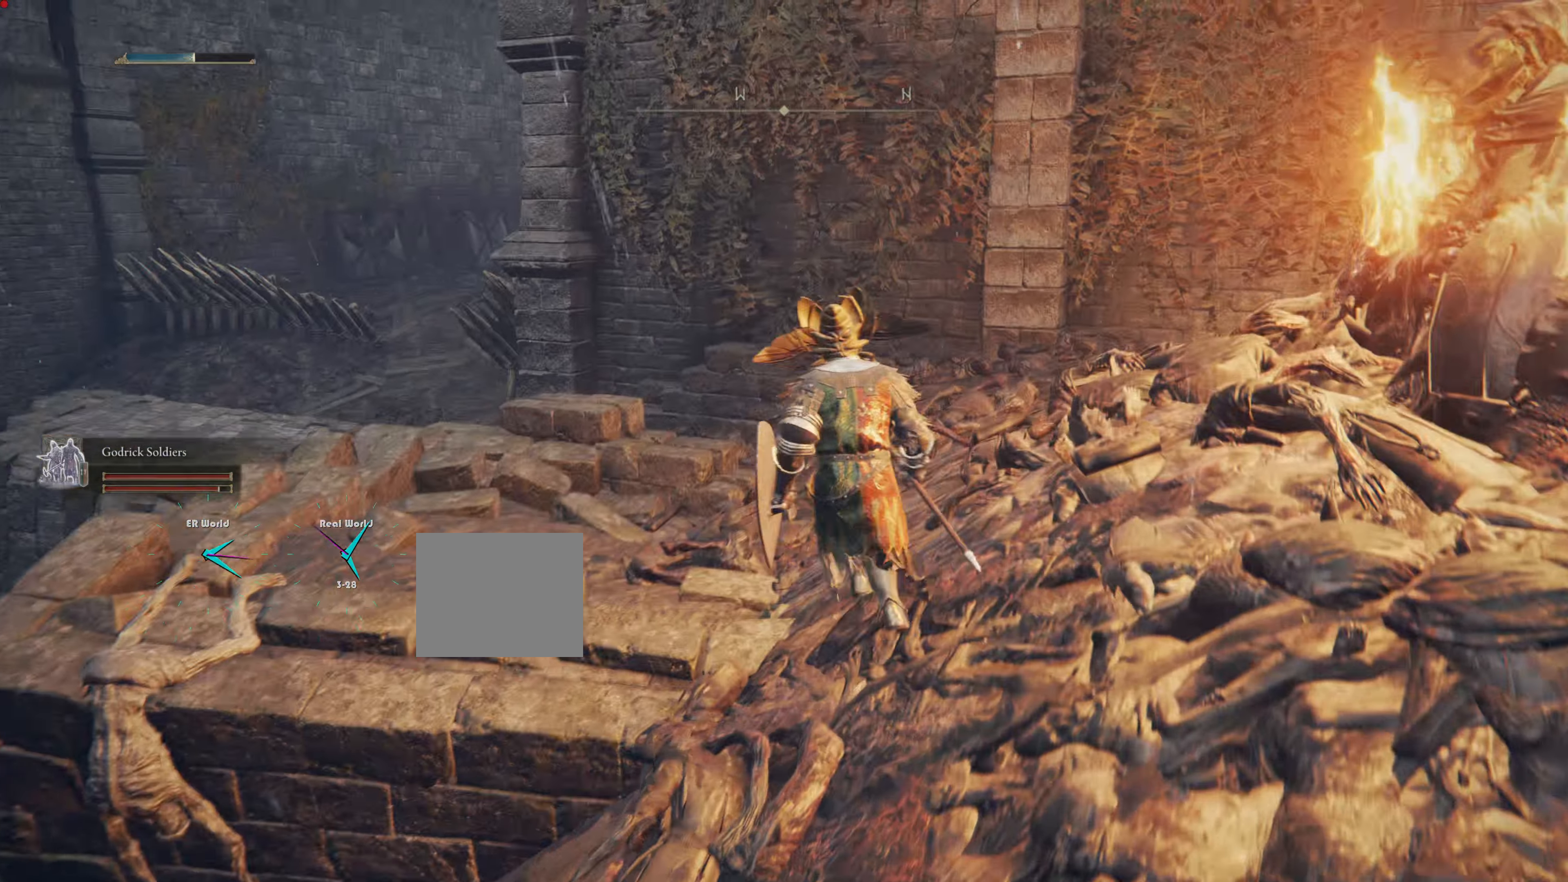
{"buttons": ["CIRCLE"], "left_stick": "up", "right_stick": "center", "events": [[418, "CIRCLE", "down"]]}
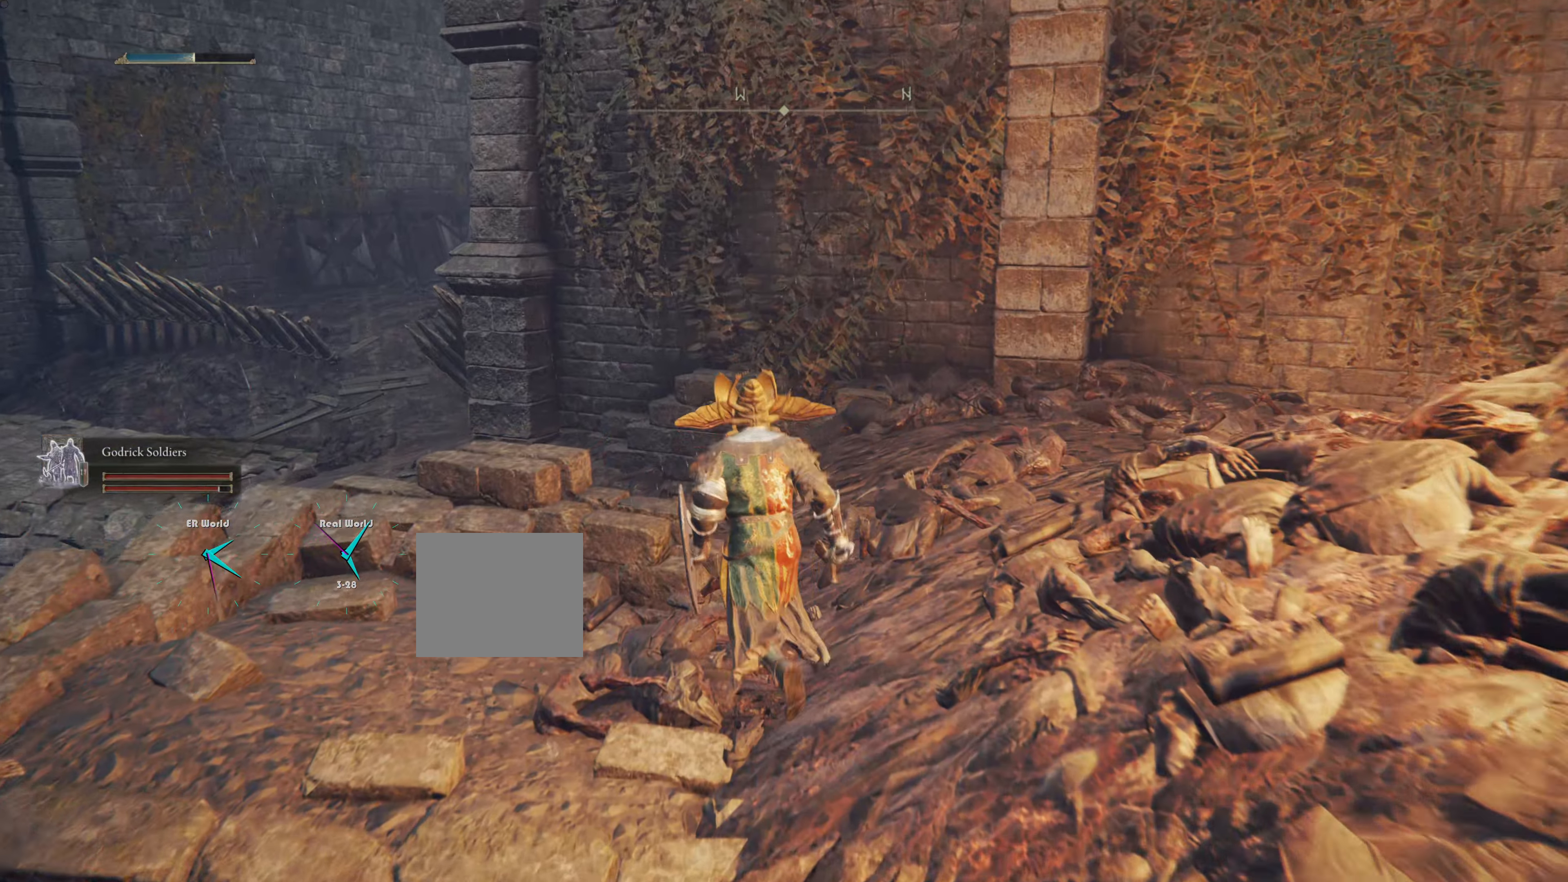
{"buttons": ["CIRCLE"], "left_stick": "up", "right_stick": "center", "events": []}
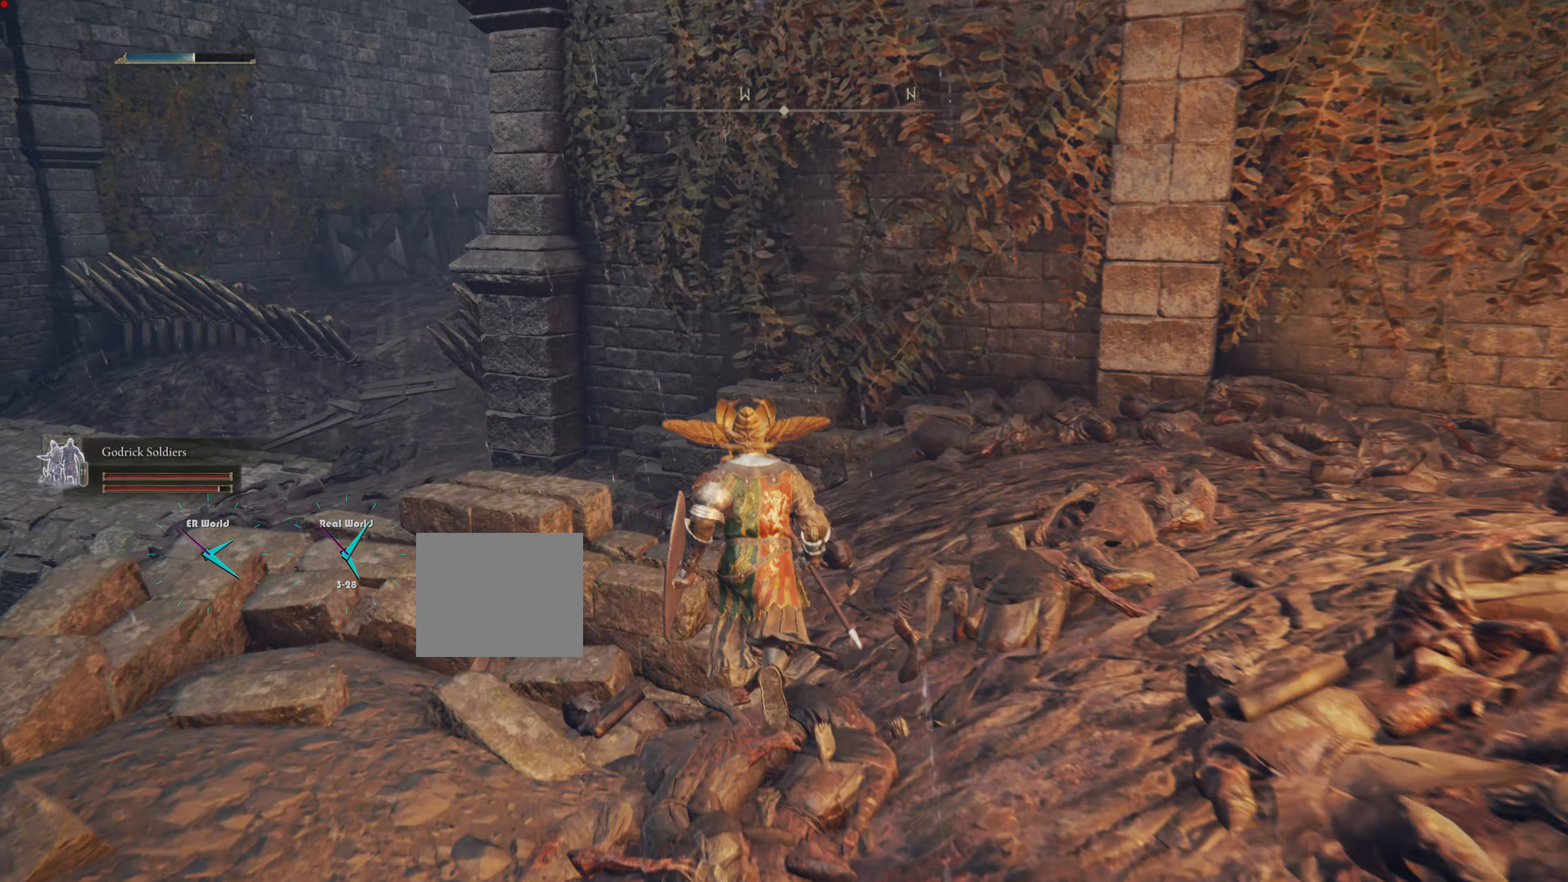
{"buttons": ["CIRCLE"], "left_stick": "up", "right_stick": "center", "events": []}
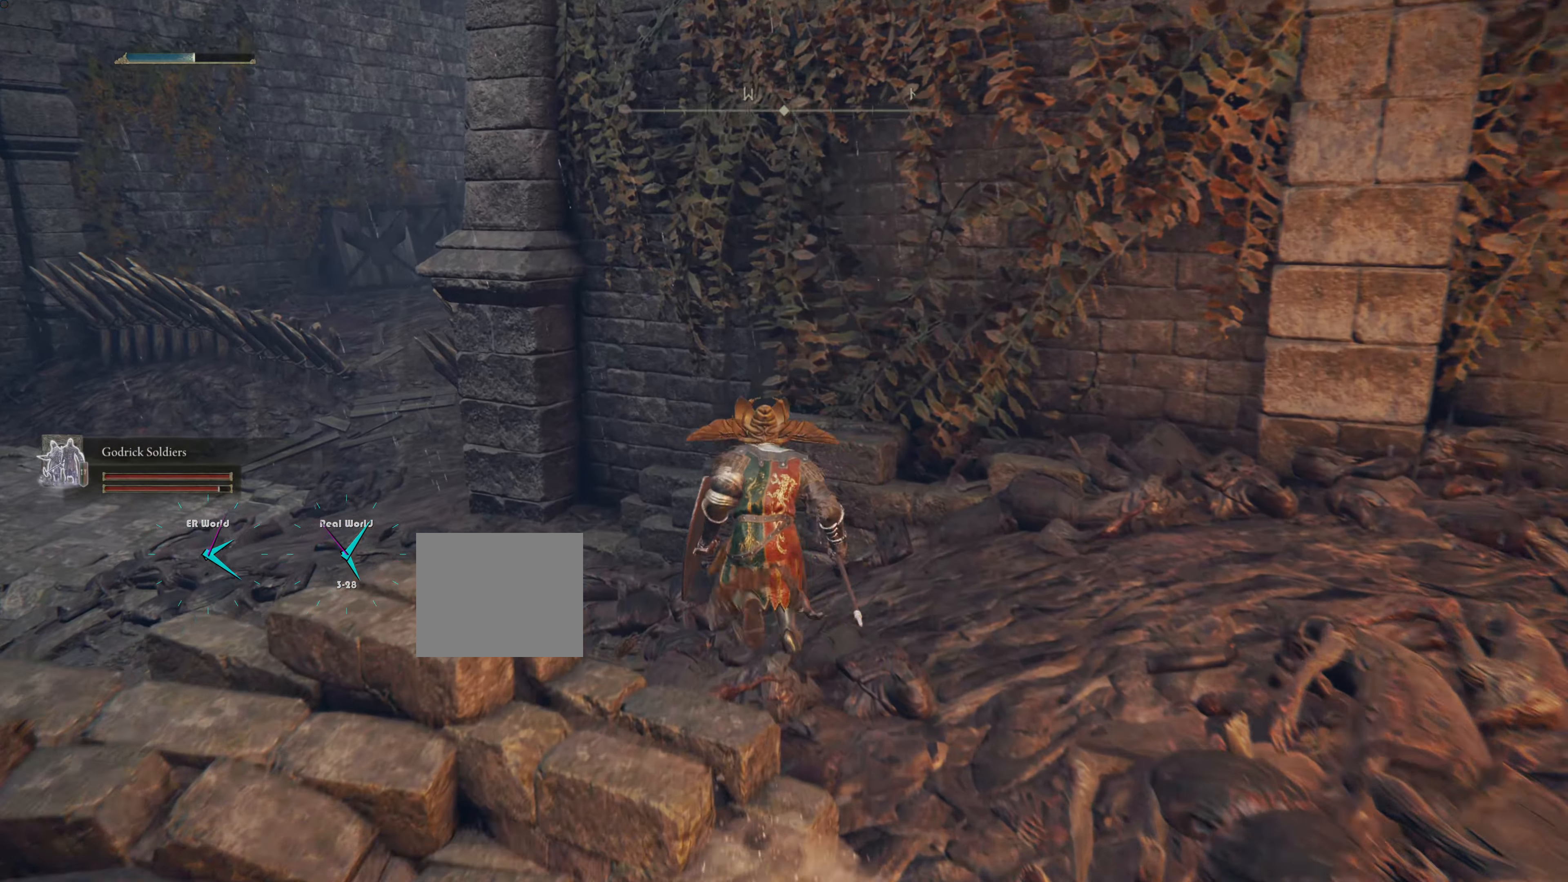
{"buttons": ["CIRCLE"], "left_stick": "up-left", "right_stick": "center", "events": [[217, "left_stick", "up-left"]]}
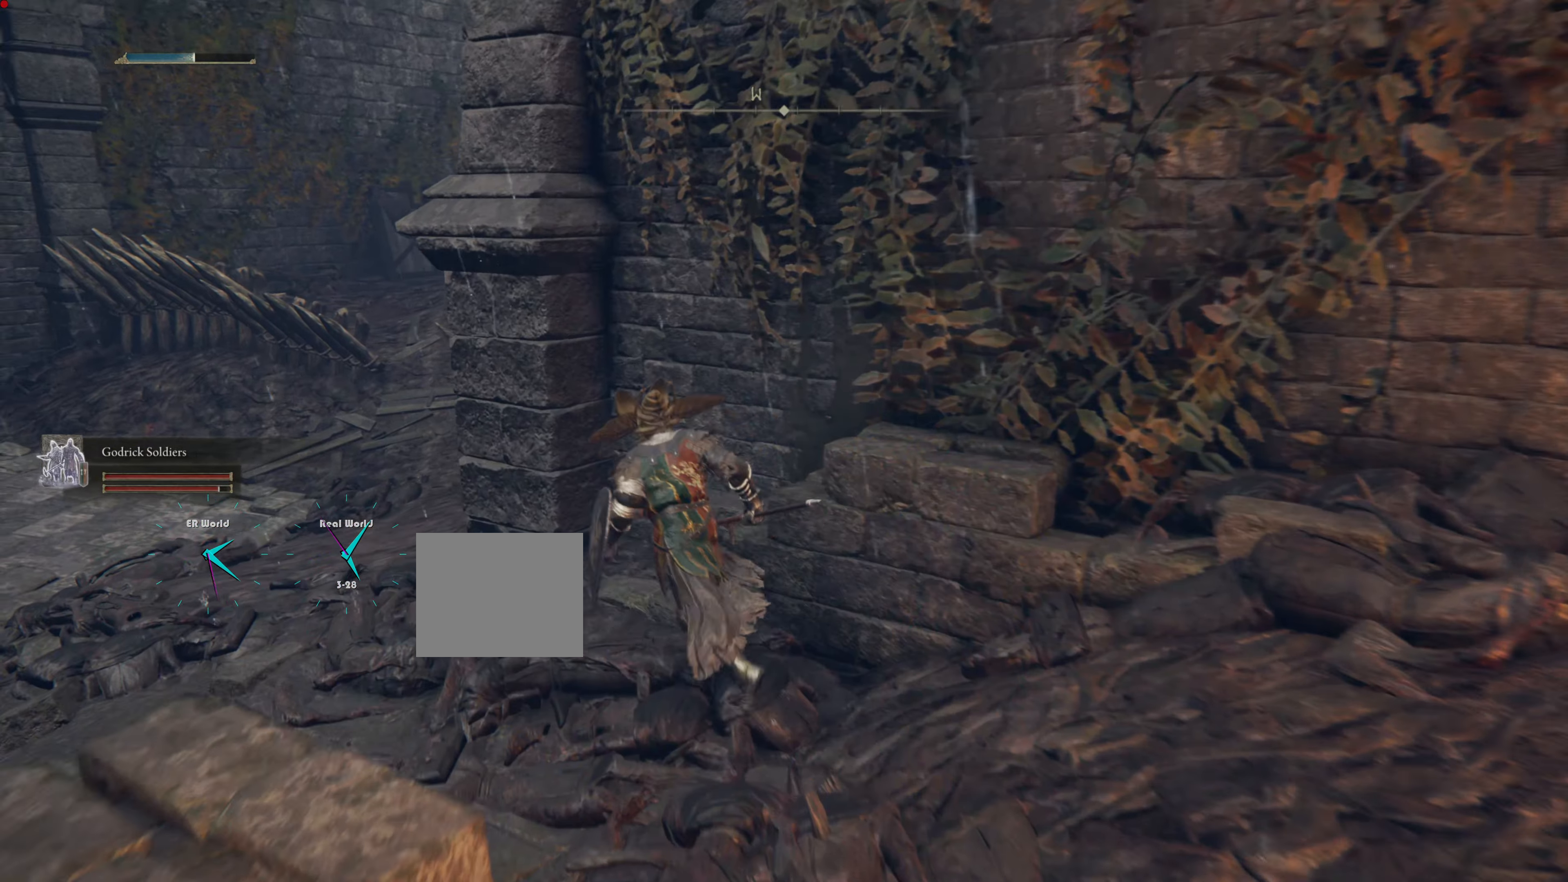
{"buttons": ["CIRCLE"], "left_stick": "up-left", "right_stick": "center", "events": []}
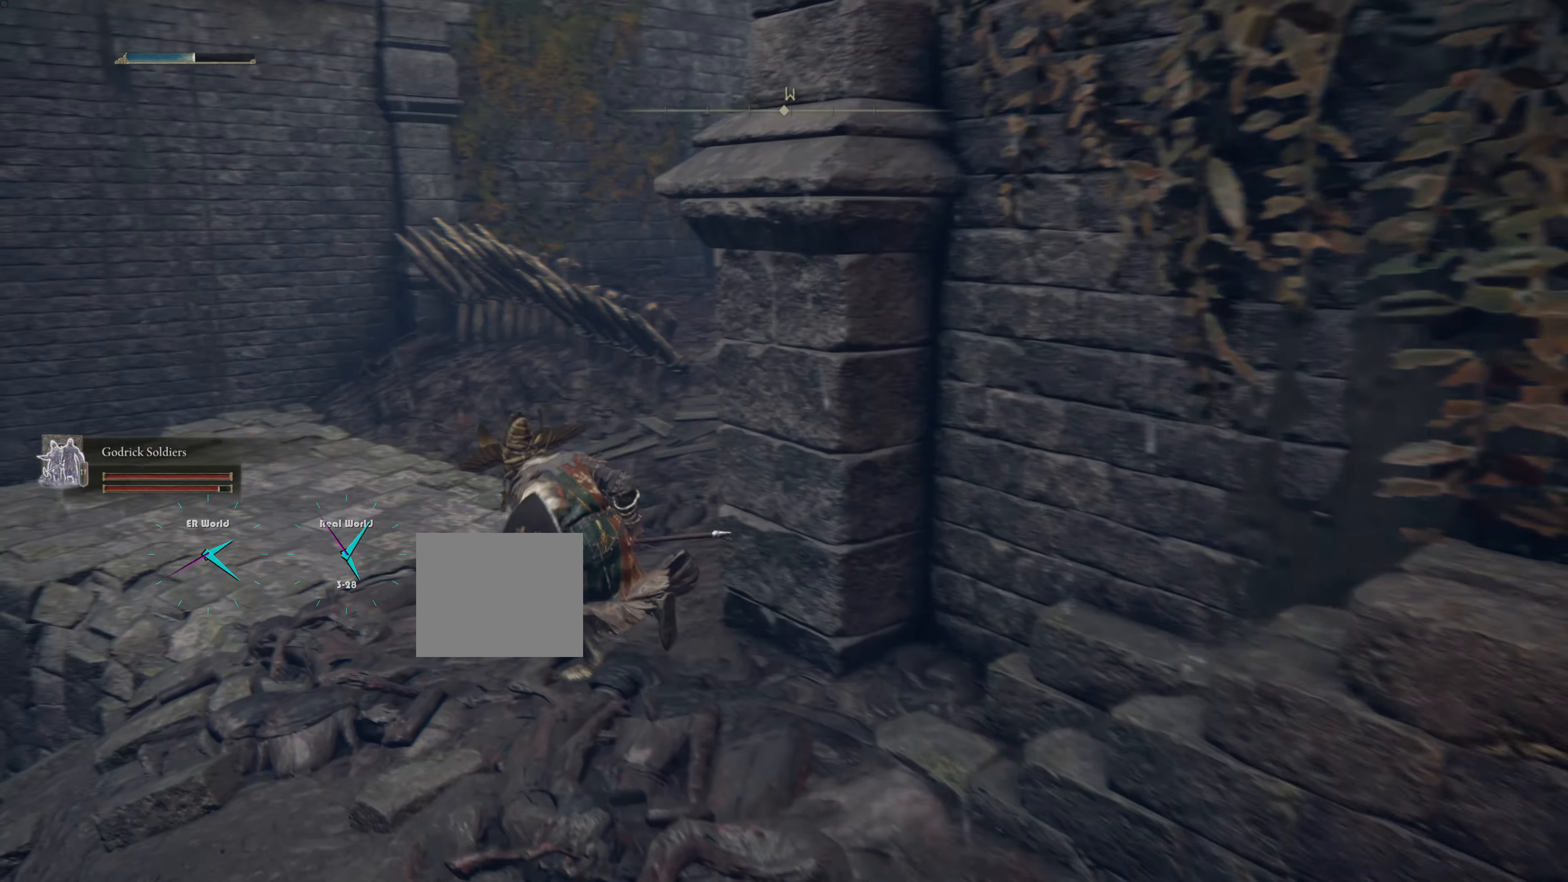
{"buttons": [], "left_stick": "up", "right_stick": "right", "events": [[201, "left_stick", "up"], [284, "CIRCLE", "up"], [484, "right_stick", "right"]]}
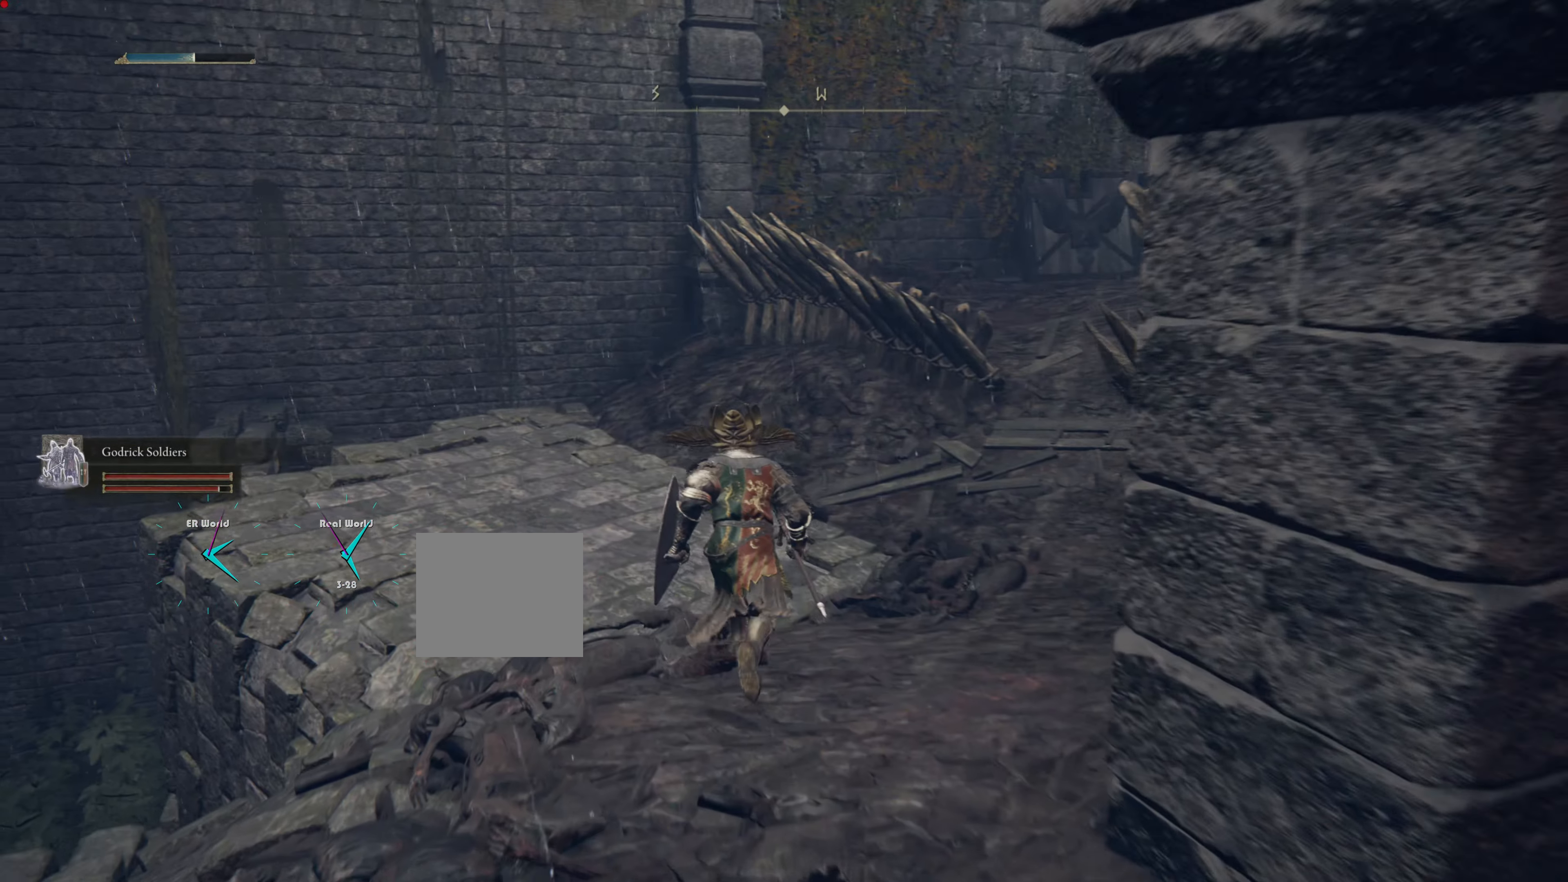
{"buttons": ["CIRCLE"], "left_stick": "up", "right_stick": "center", "events": [[217, "right_stick", "center"], [384, "CIRCLE", "down"]]}
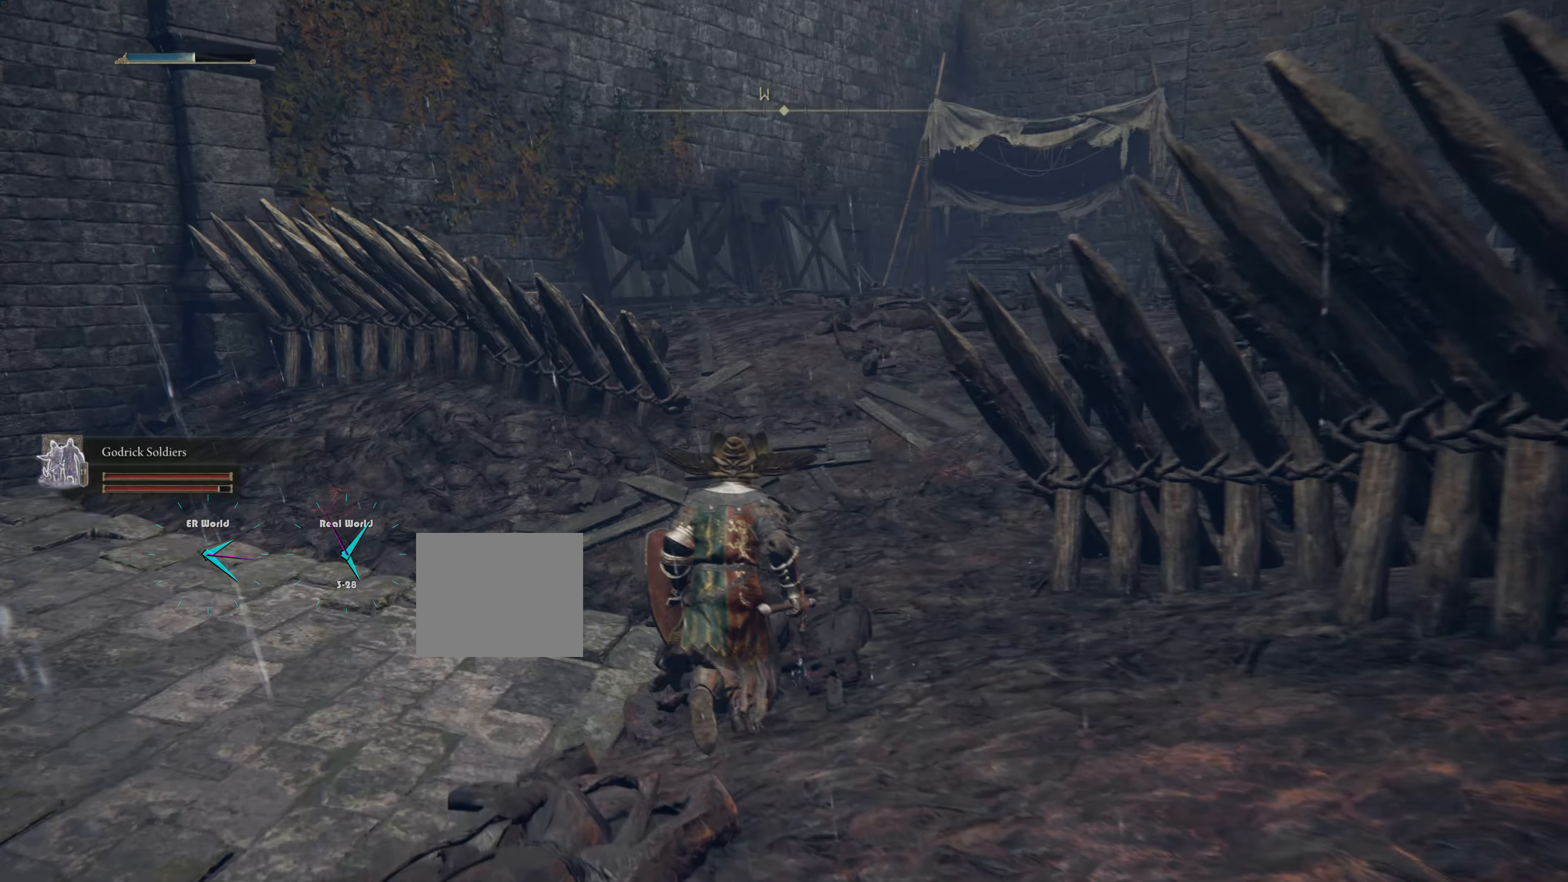
{"buttons": [], "left_stick": "up", "right_stick": "center", "events": [[501, "CIRCLE", "up"]]}
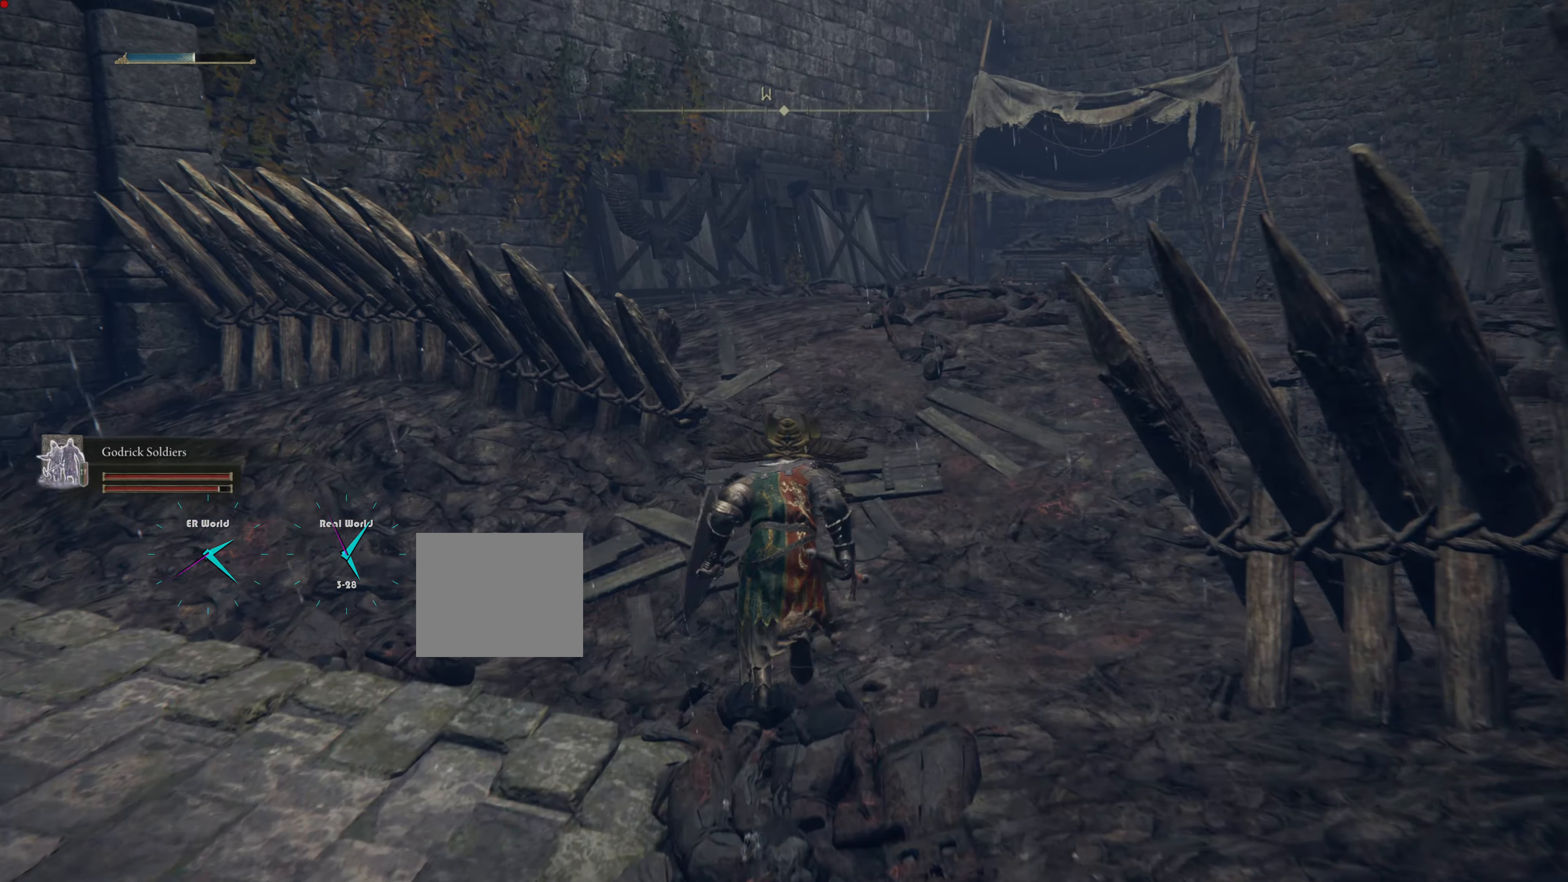
{"buttons": [], "left_stick": "up", "right_stick": "center", "events": [[233, "right_stick", "down-right"], [484, "right_stick", "center"]]}
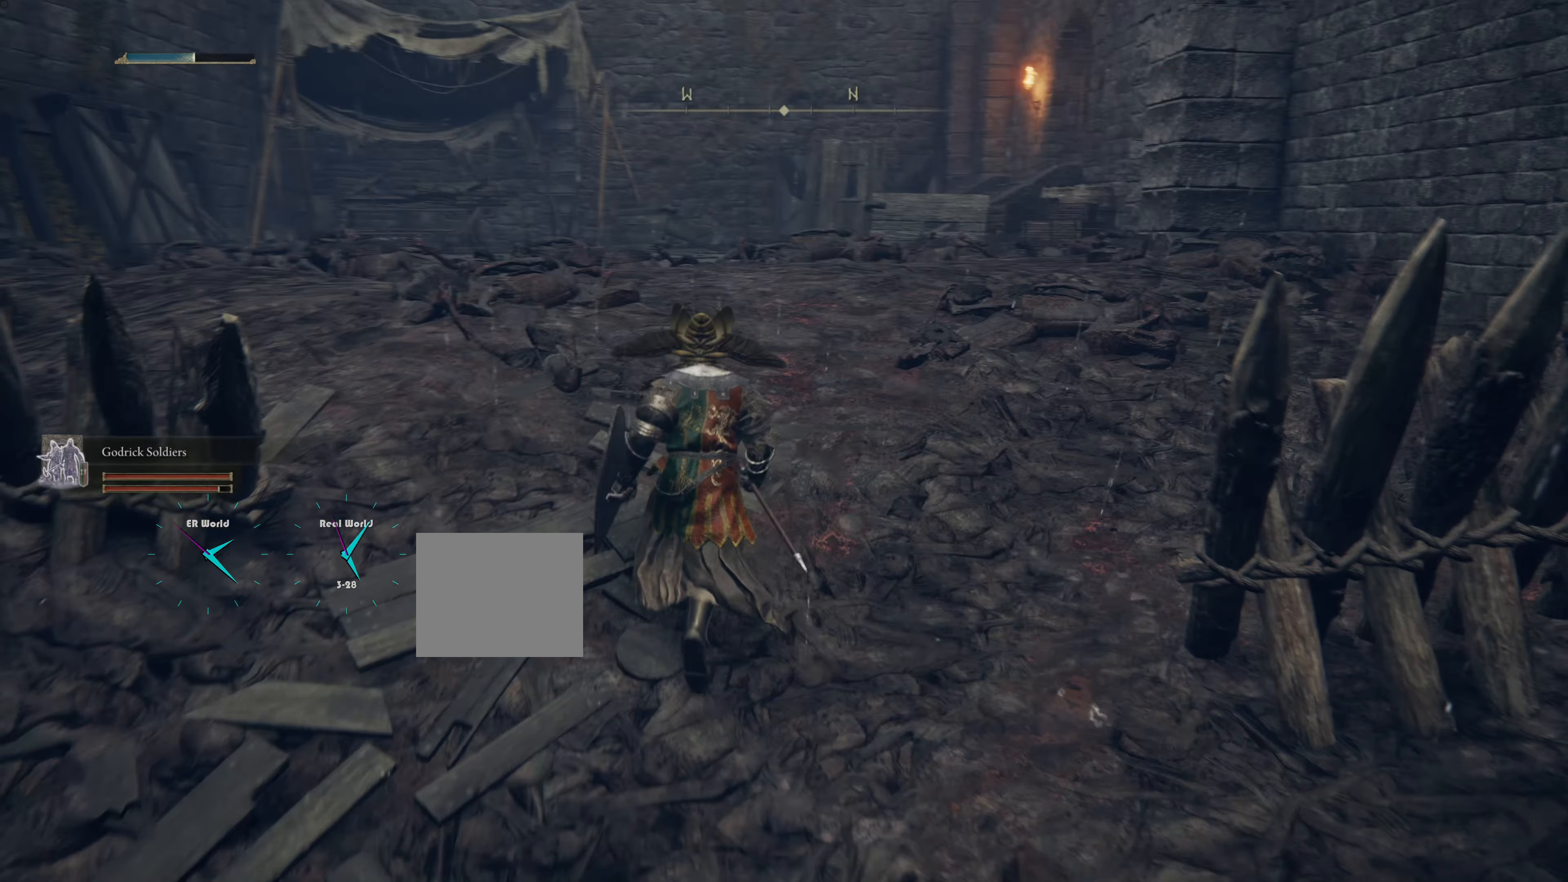
{"buttons": [], "left_stick": "up", "right_stick": "center", "events": []}
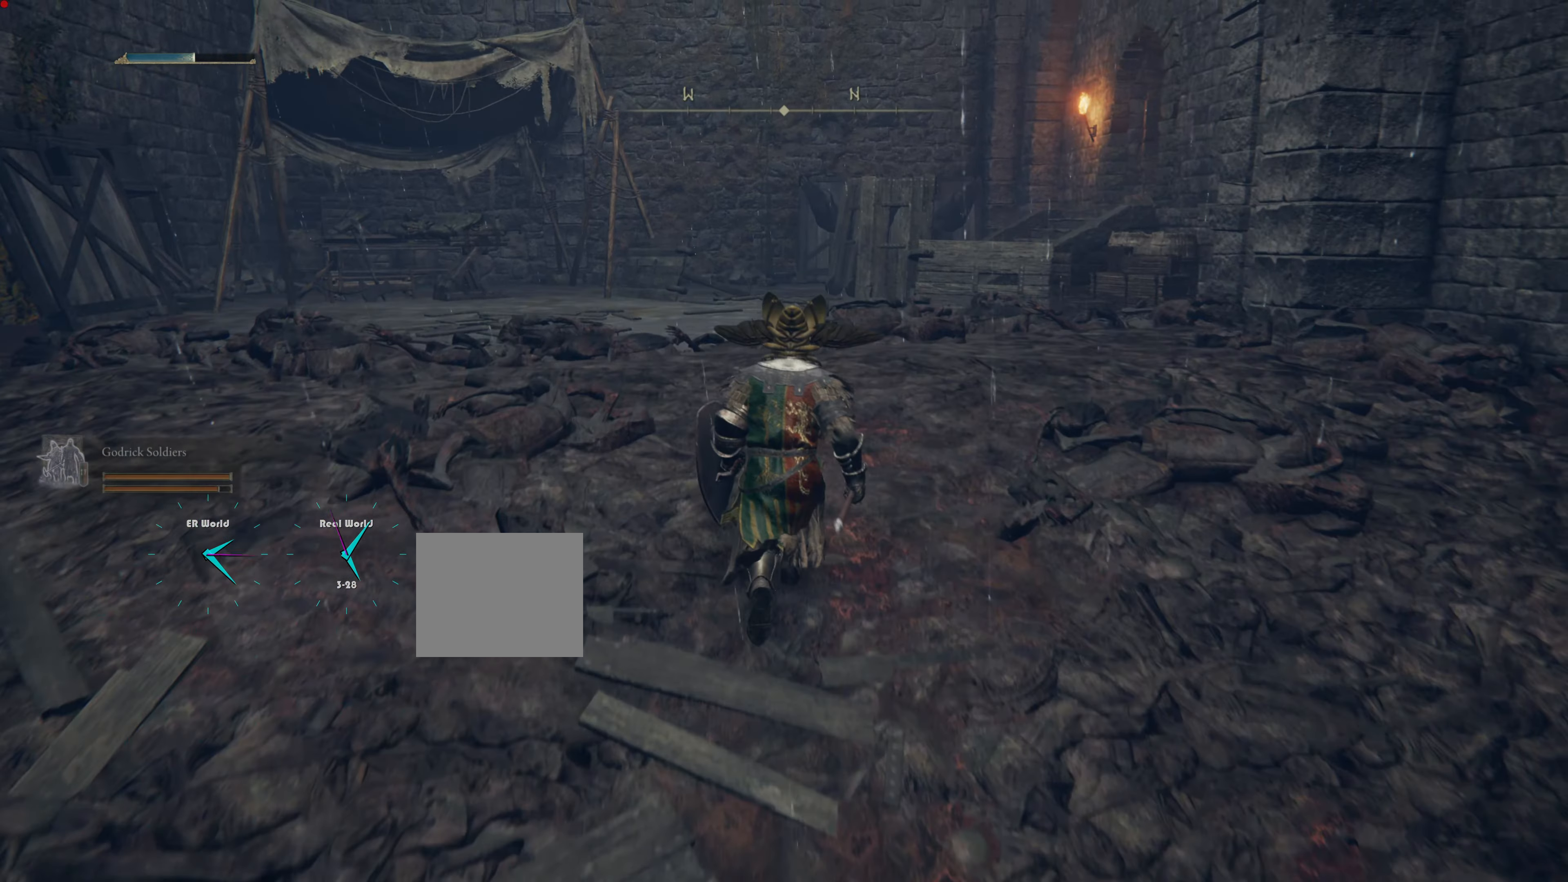
{"buttons": [], "left_stick": "center", "right_stick": "center", "events": [[317, "left_stick", "center"]]}
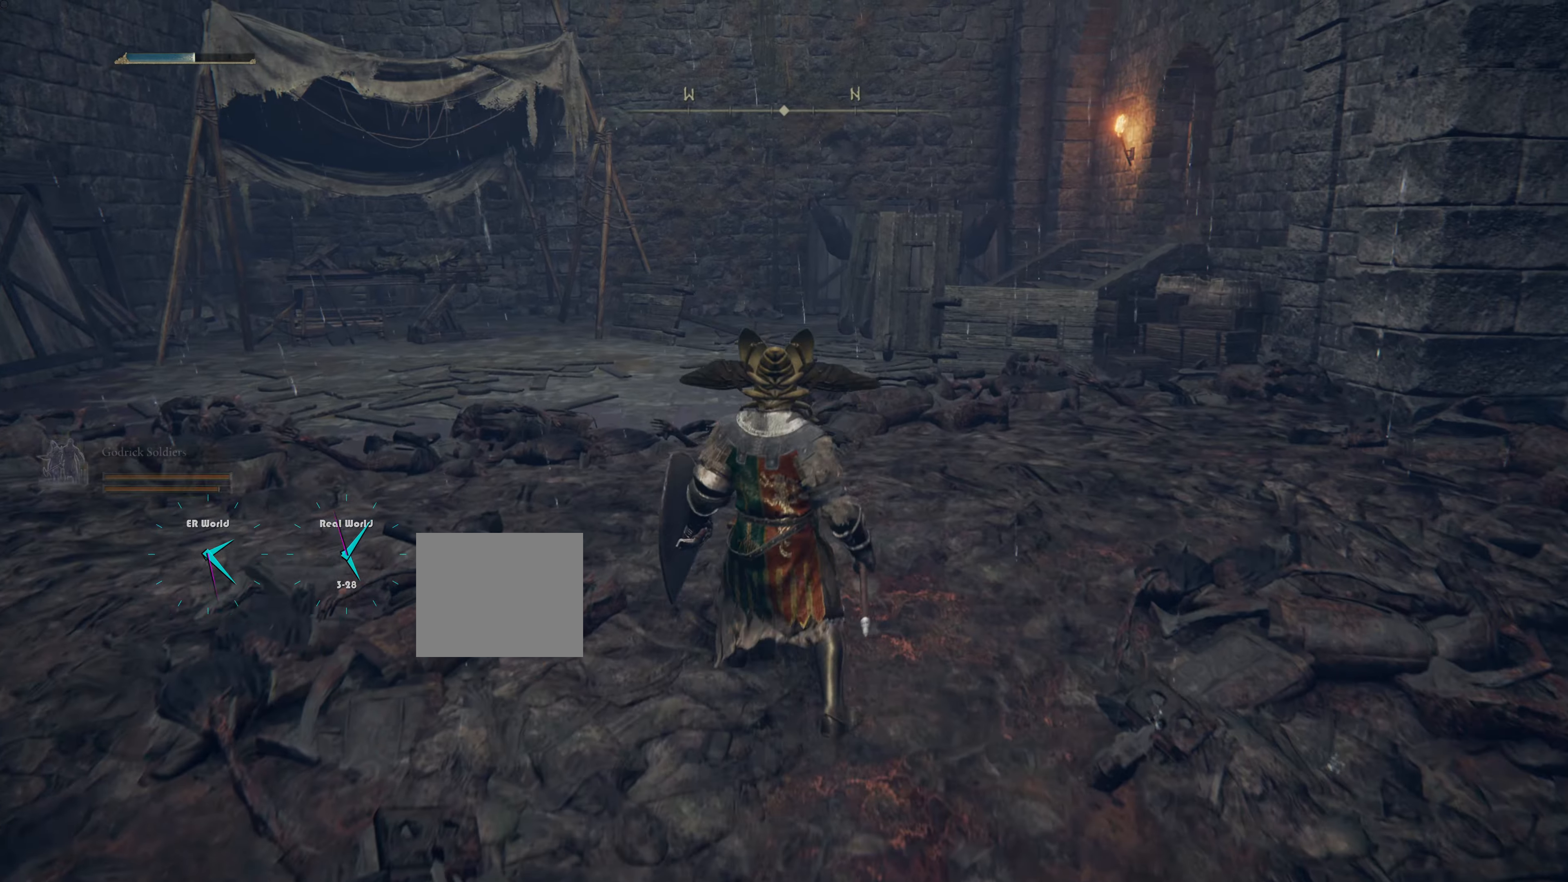
{"buttons": ["CIRCLE"], "left_stick": "up", "right_stick": "center", "events": [[33, "left_stick", "up"], [350, "CIRCLE", "down"]]}
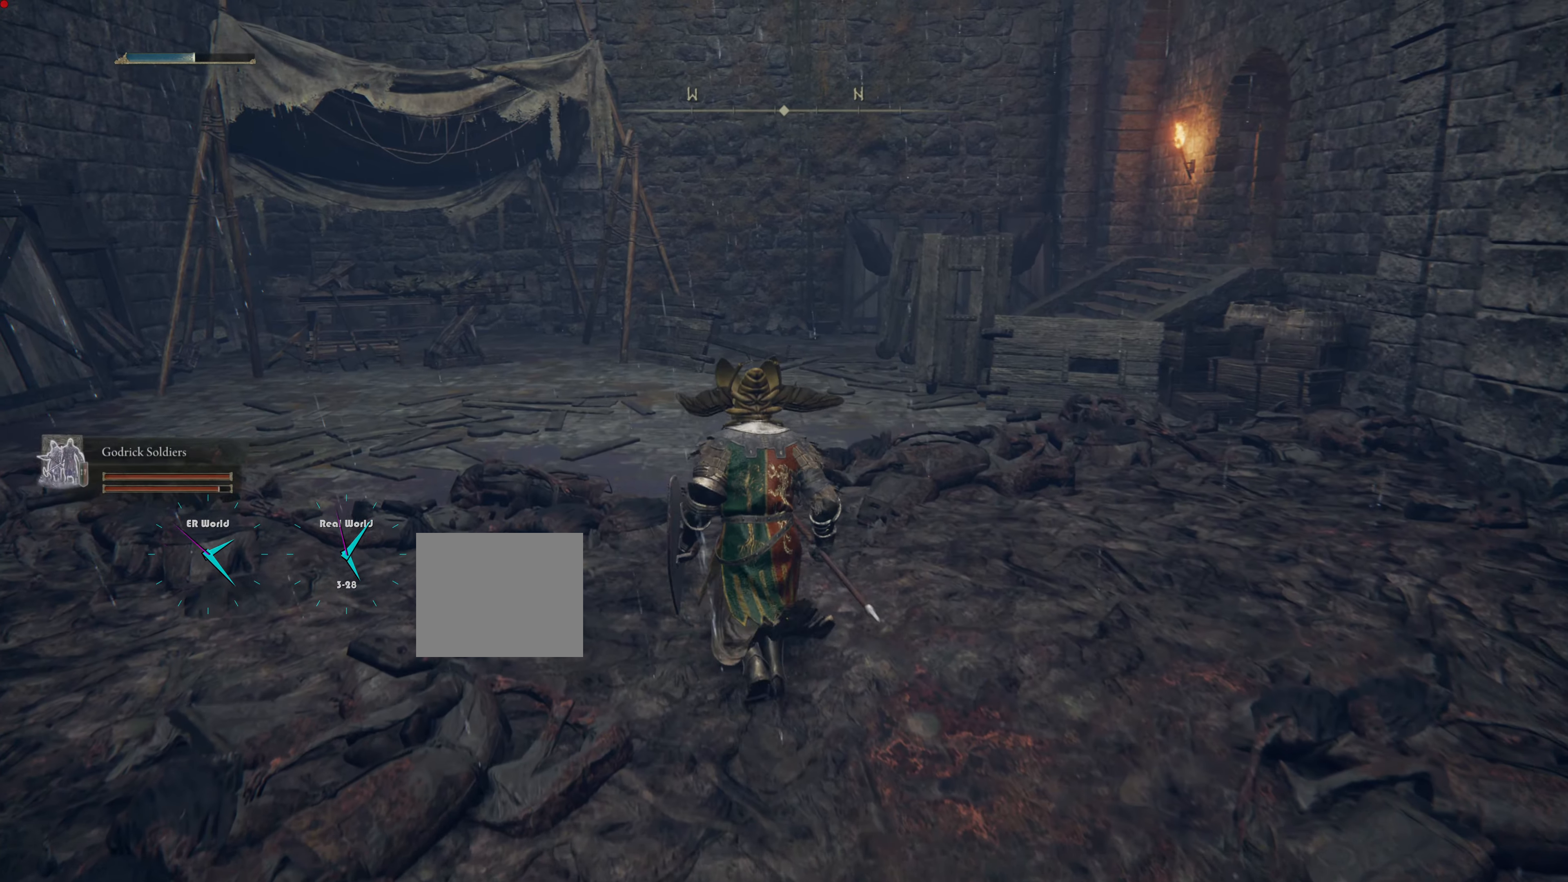
{"buttons": ["CIRCLE"], "left_stick": "up", "right_stick": "center", "events": []}
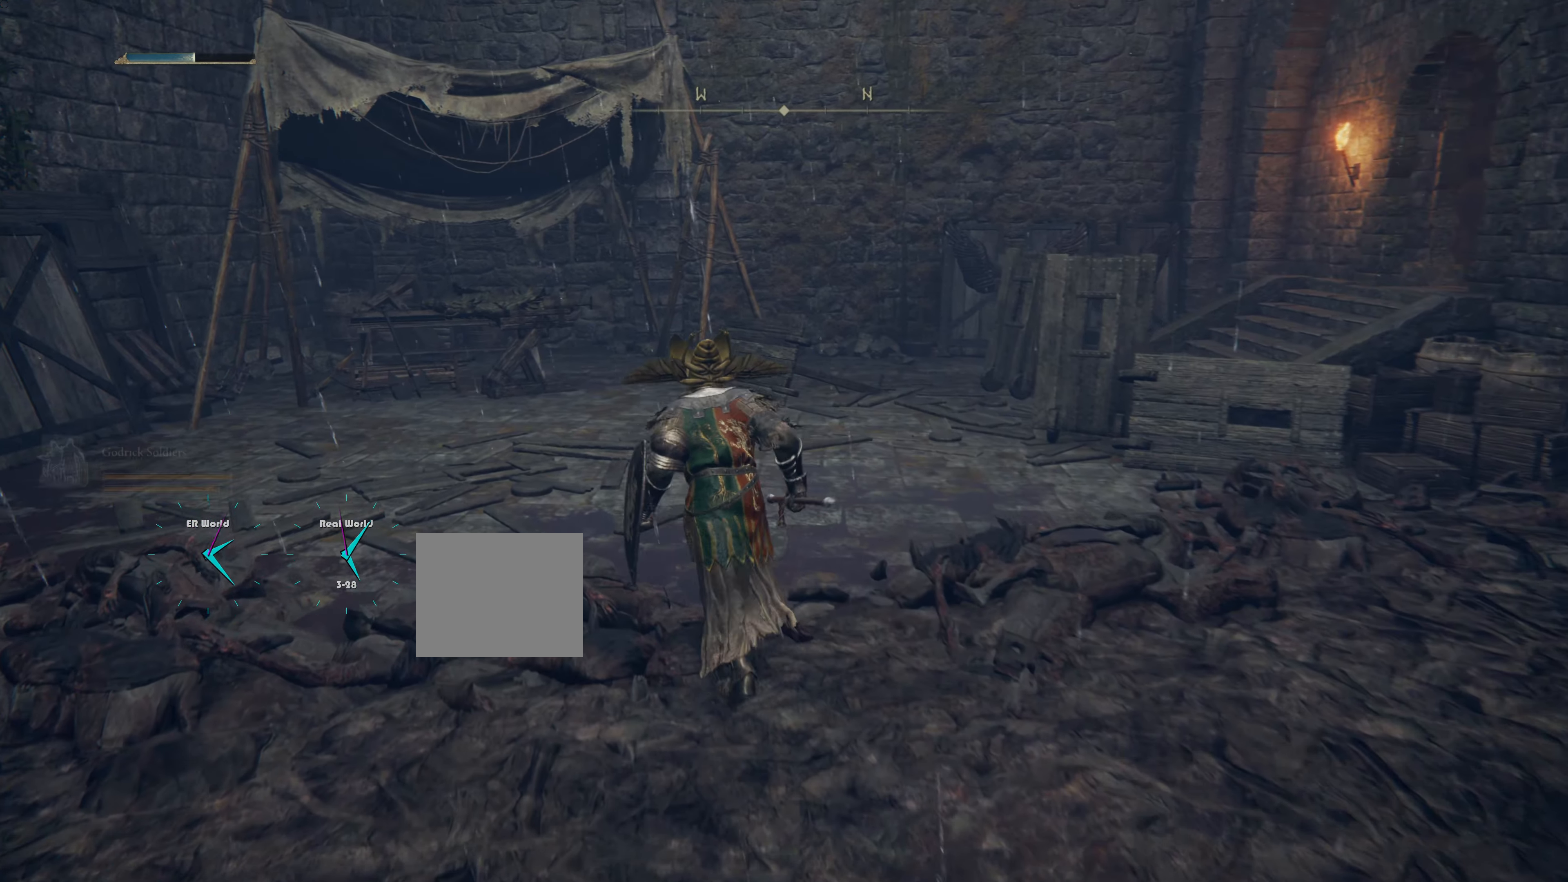
{"buttons": [], "left_stick": "up-left", "right_stick": "center", "events": [[317, "CIRCLE", "up"], [417, "left_stick", "up-left"]]}
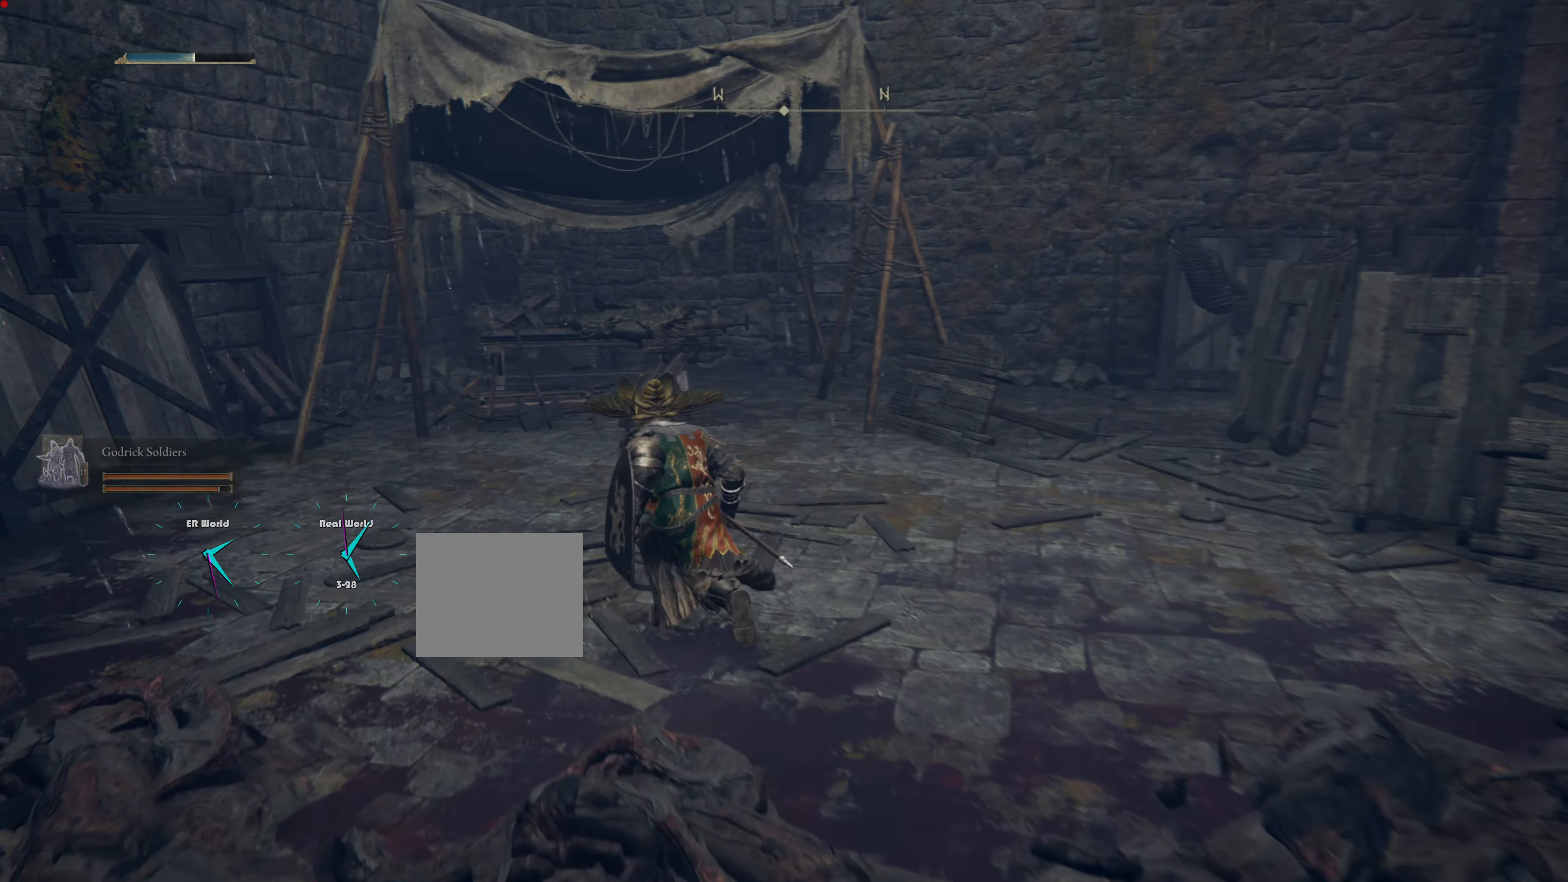
{"buttons": [], "left_stick": "center", "right_stick": "left", "events": [[284, "left_stick", "center"], [284, "right_stick", "left"]]}
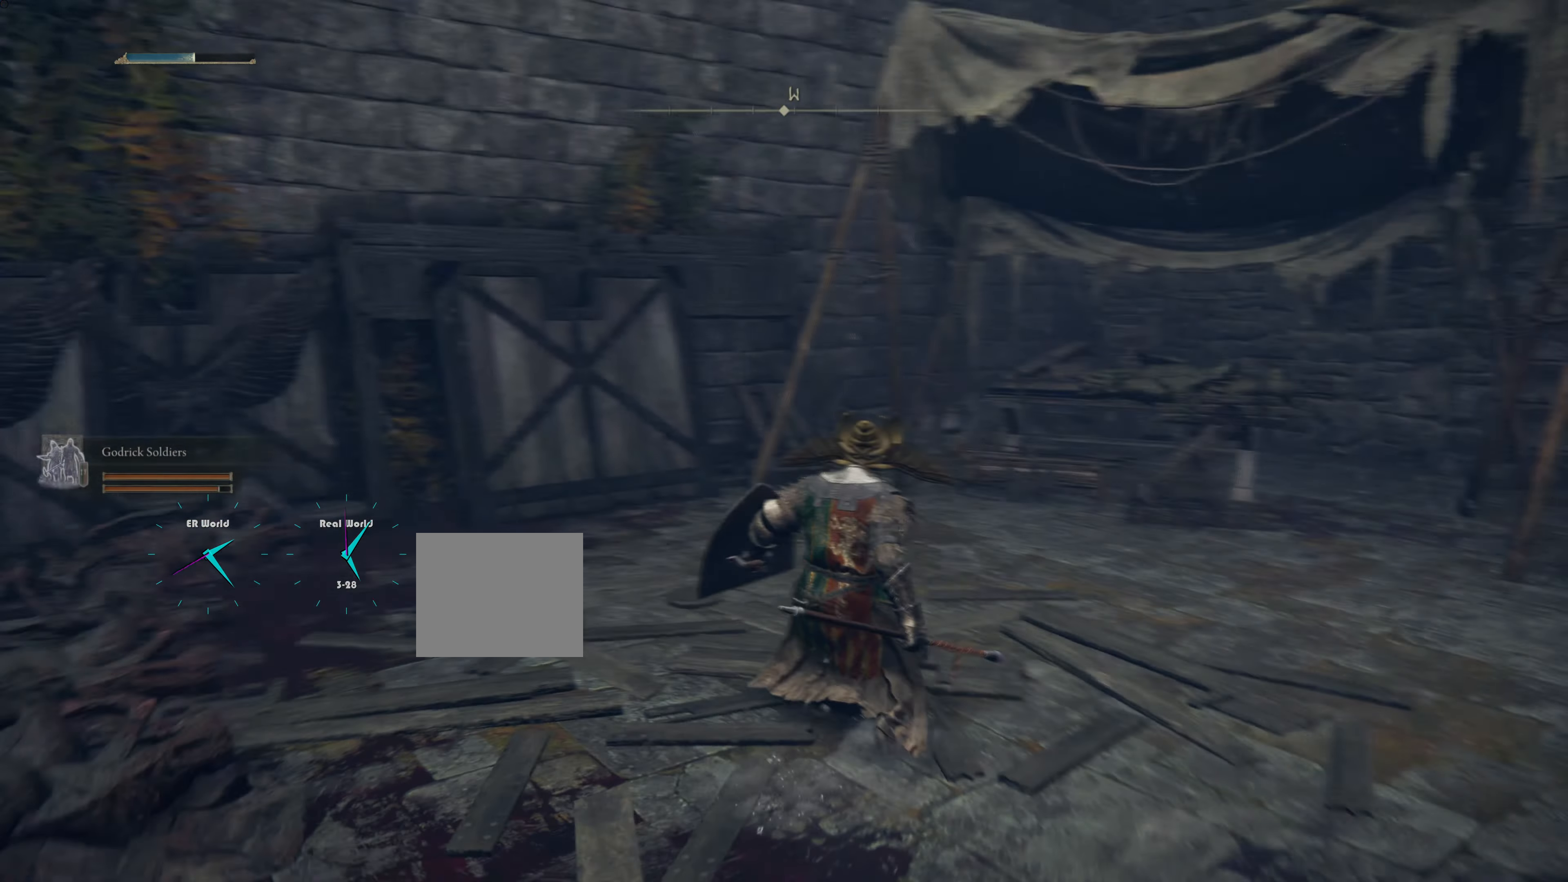
{"buttons": [], "left_stick": "center", "right_stick": "center", "events": [[66, "right_stick", "center"]]}
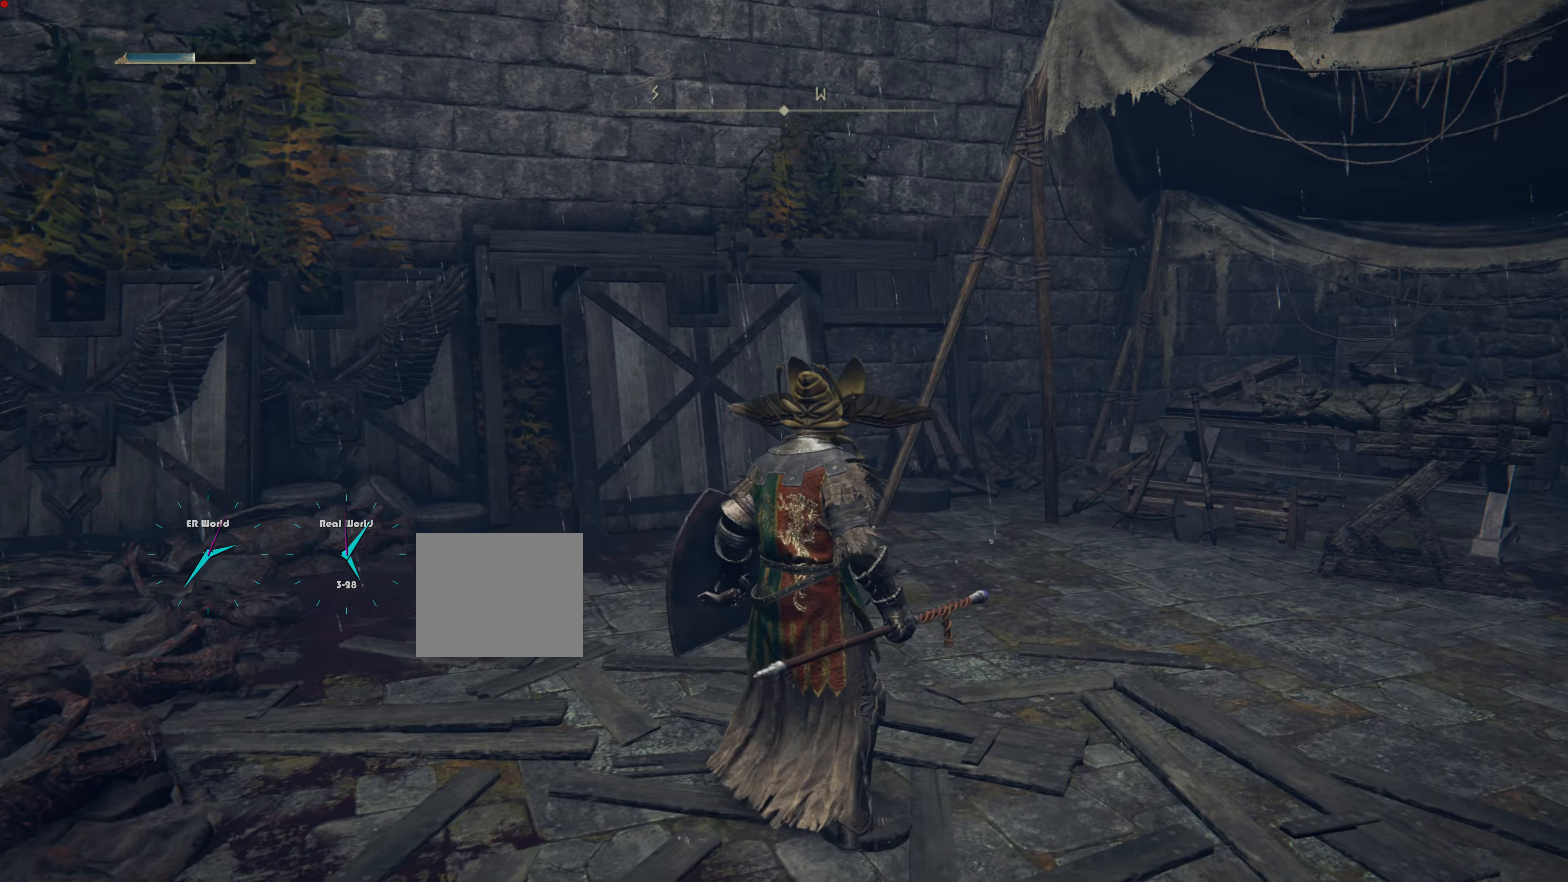
{"buttons": [], "left_stick": "center", "right_stick": "center", "events": [[117, "right_stick", "left"], [451, "right_stick", "center"]]}
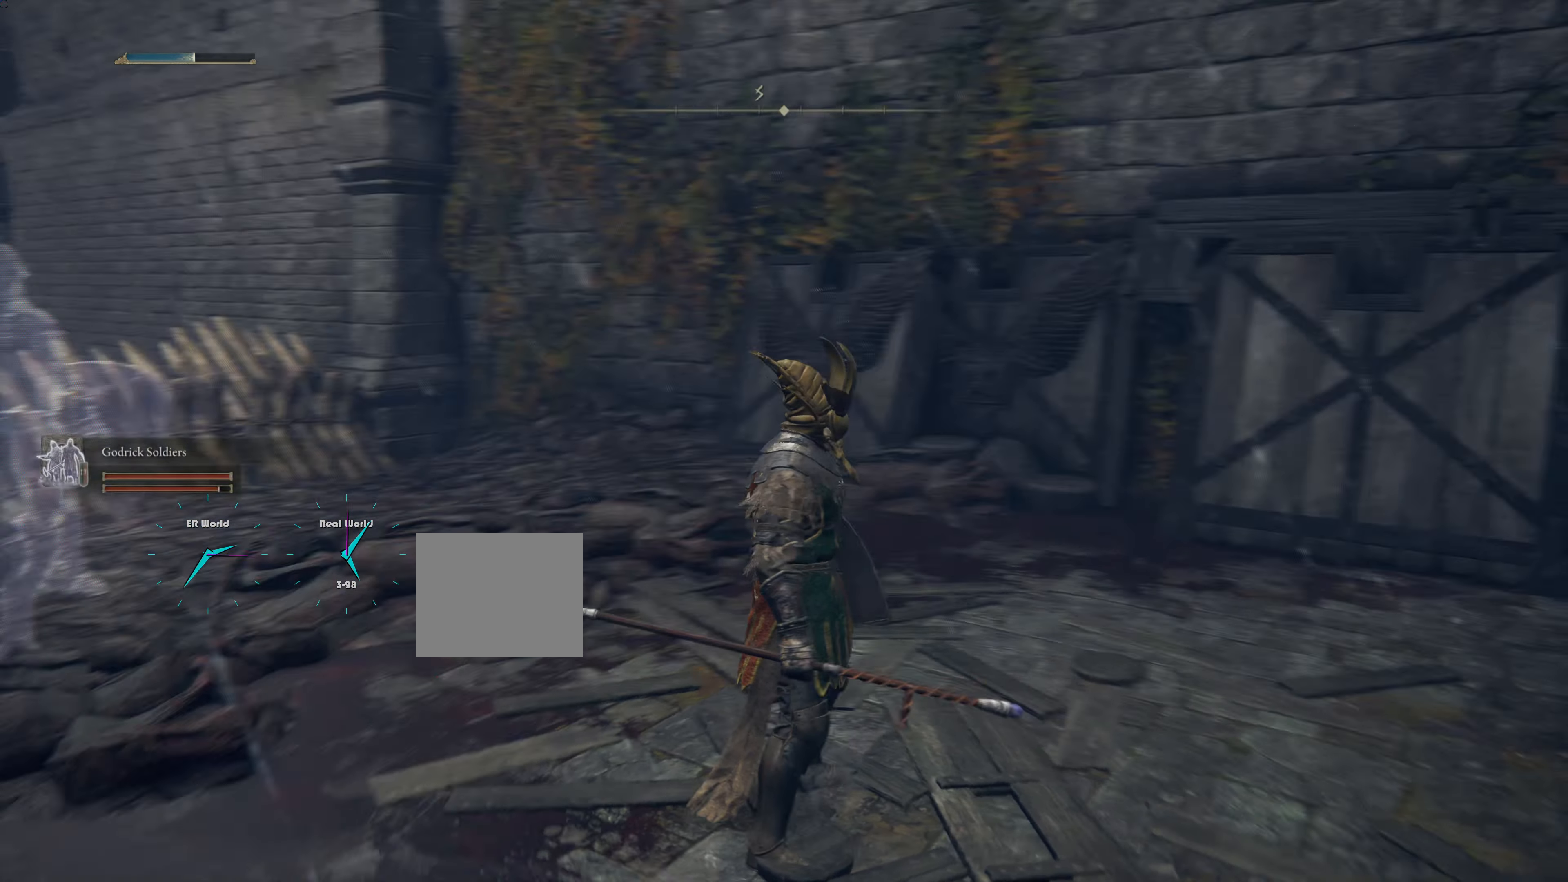
{"buttons": [], "left_stick": "center", "right_stick": "center", "events": []}
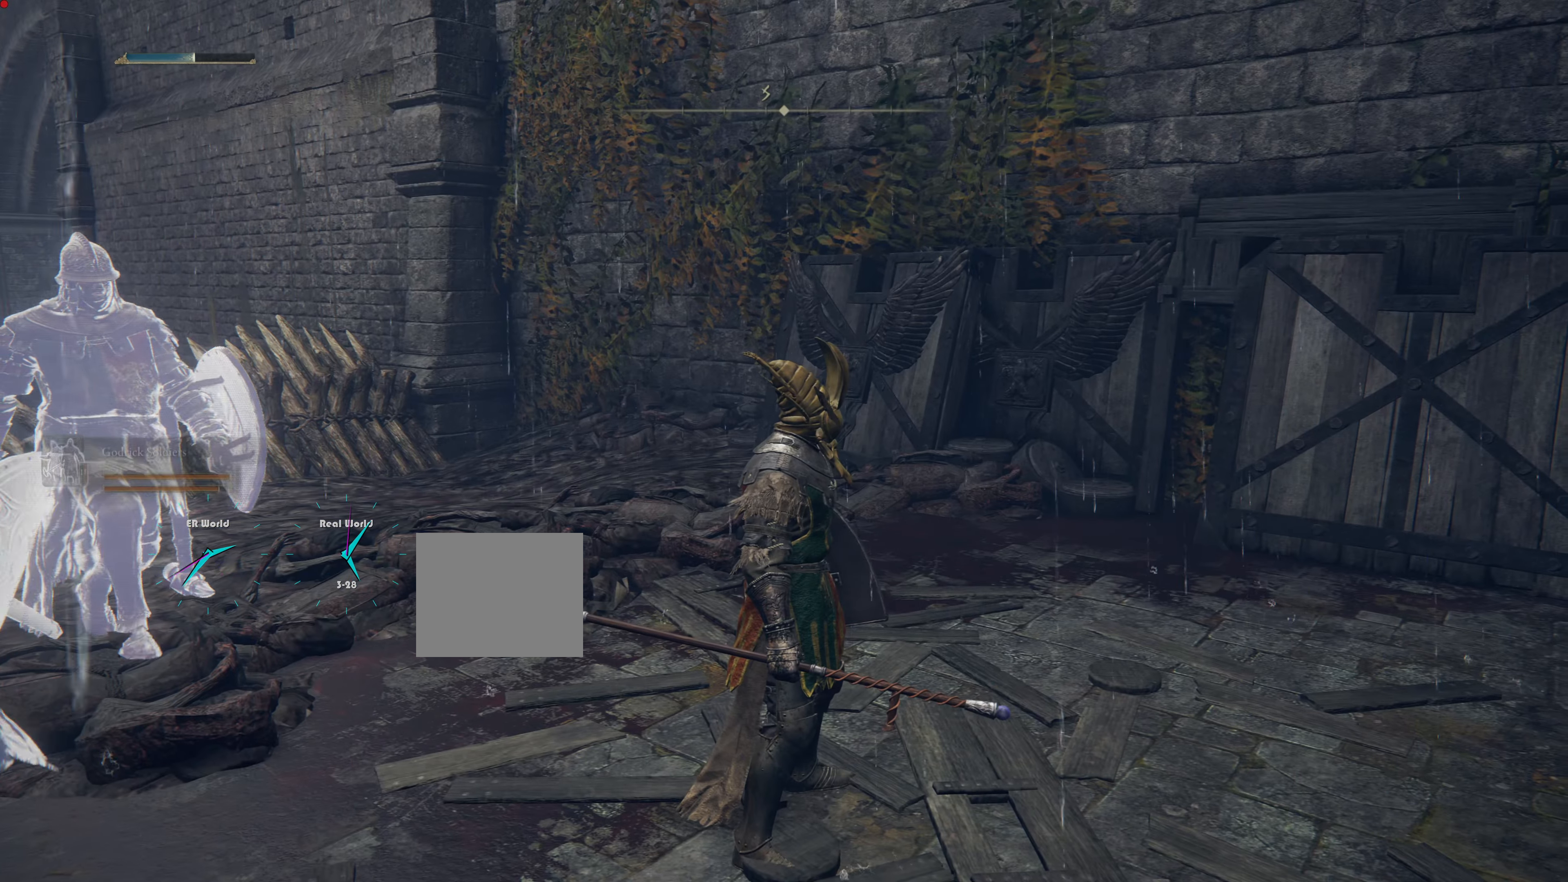
{"buttons": [], "left_stick": "up-right", "right_stick": "right", "events": [[67, "right_stick", "right"], [167, "left_stick", "right"], [484, "left_stick", "up-right"]]}
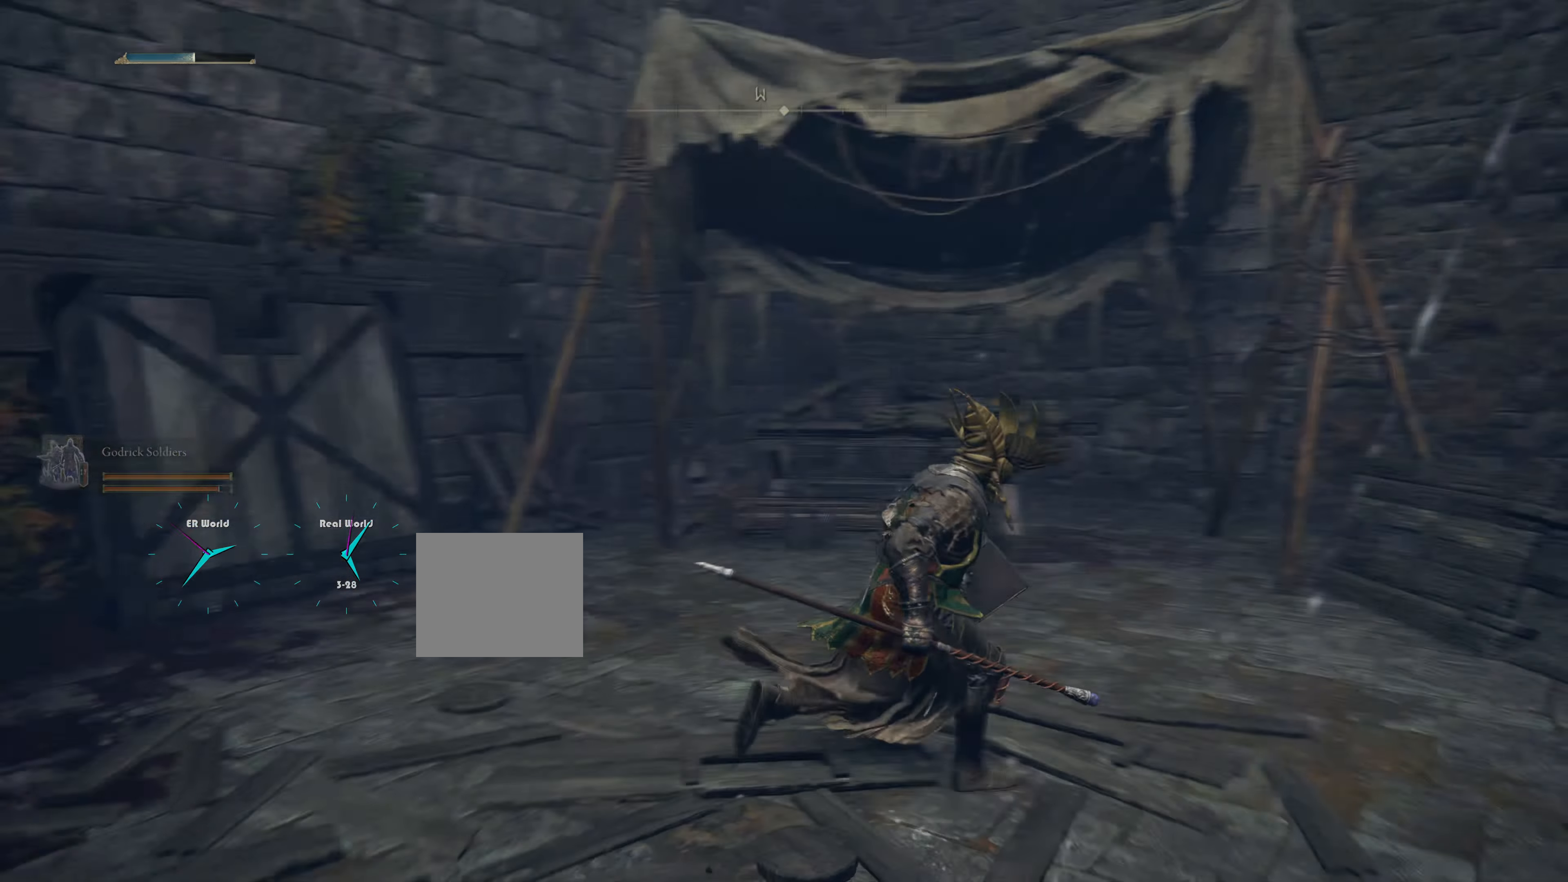
{"buttons": [], "left_stick": "up-right", "right_stick": "right", "events": [[233, "right_stick", "center"], [467, "right_stick", "right"]]}
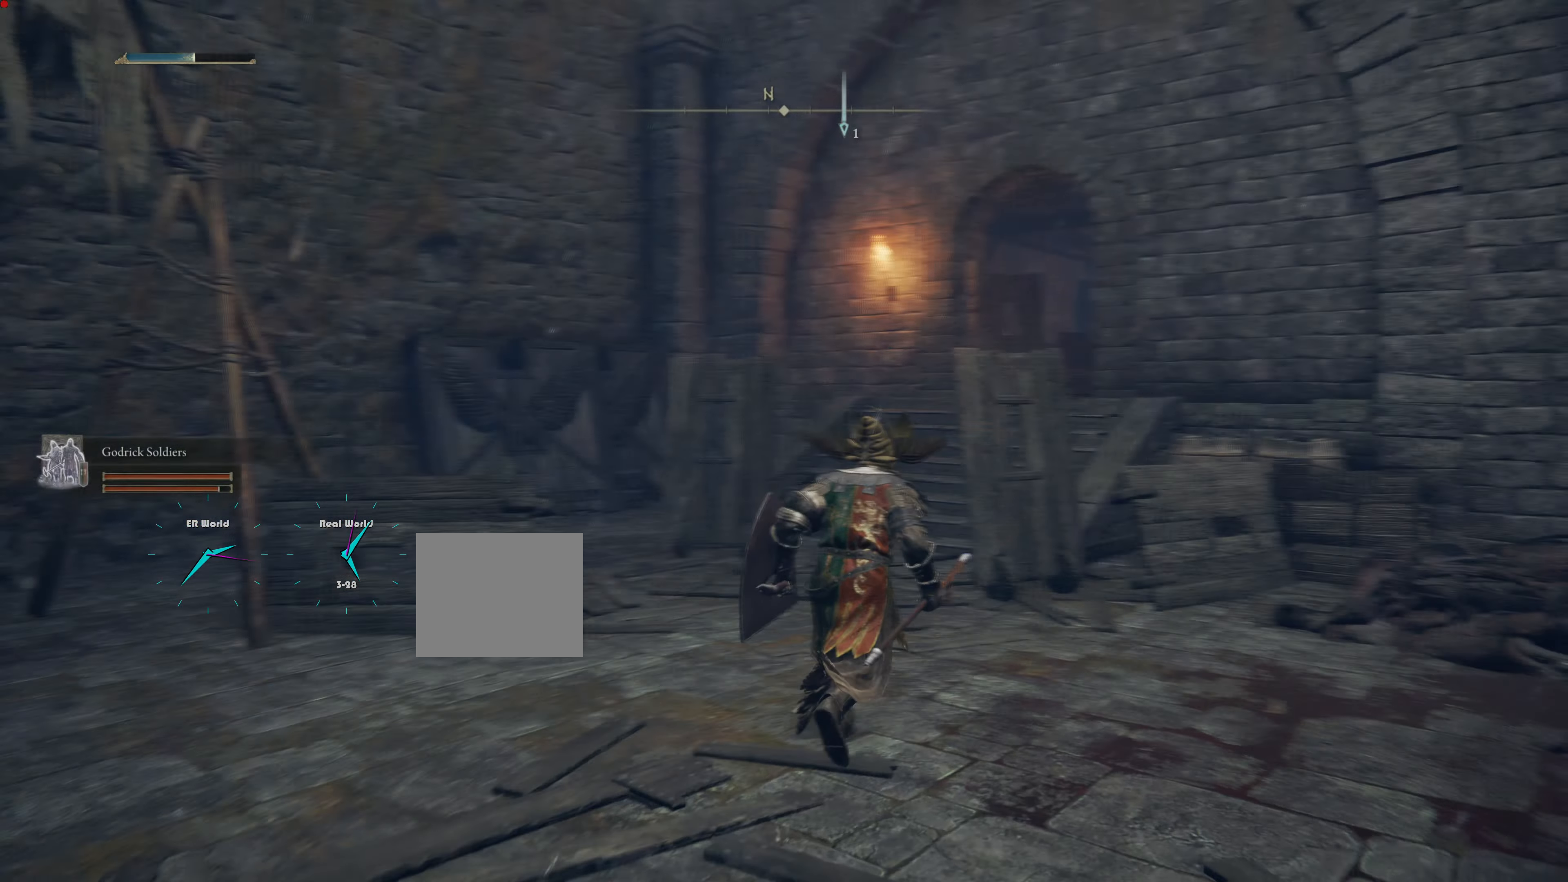
{"buttons": [], "left_stick": "up-left", "right_stick": "center"}
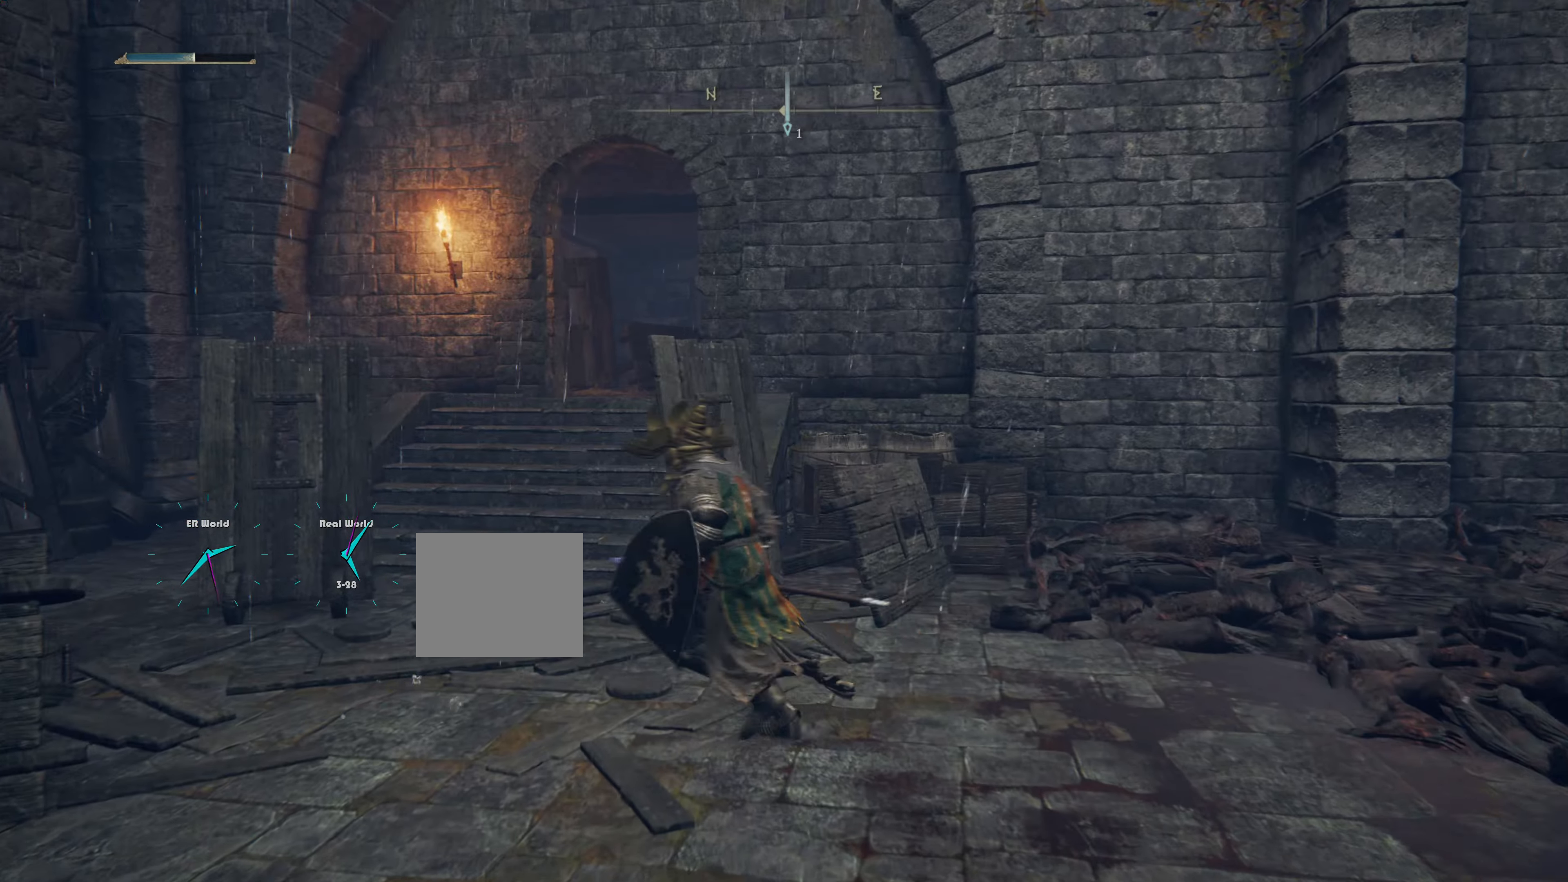
{"buttons": [], "left_stick": "up", "right_stick": "center", "events": [[50, "left_stick", "left"], [200, "left_stick", "up-left"], [300, "left_stick", "up"]]}
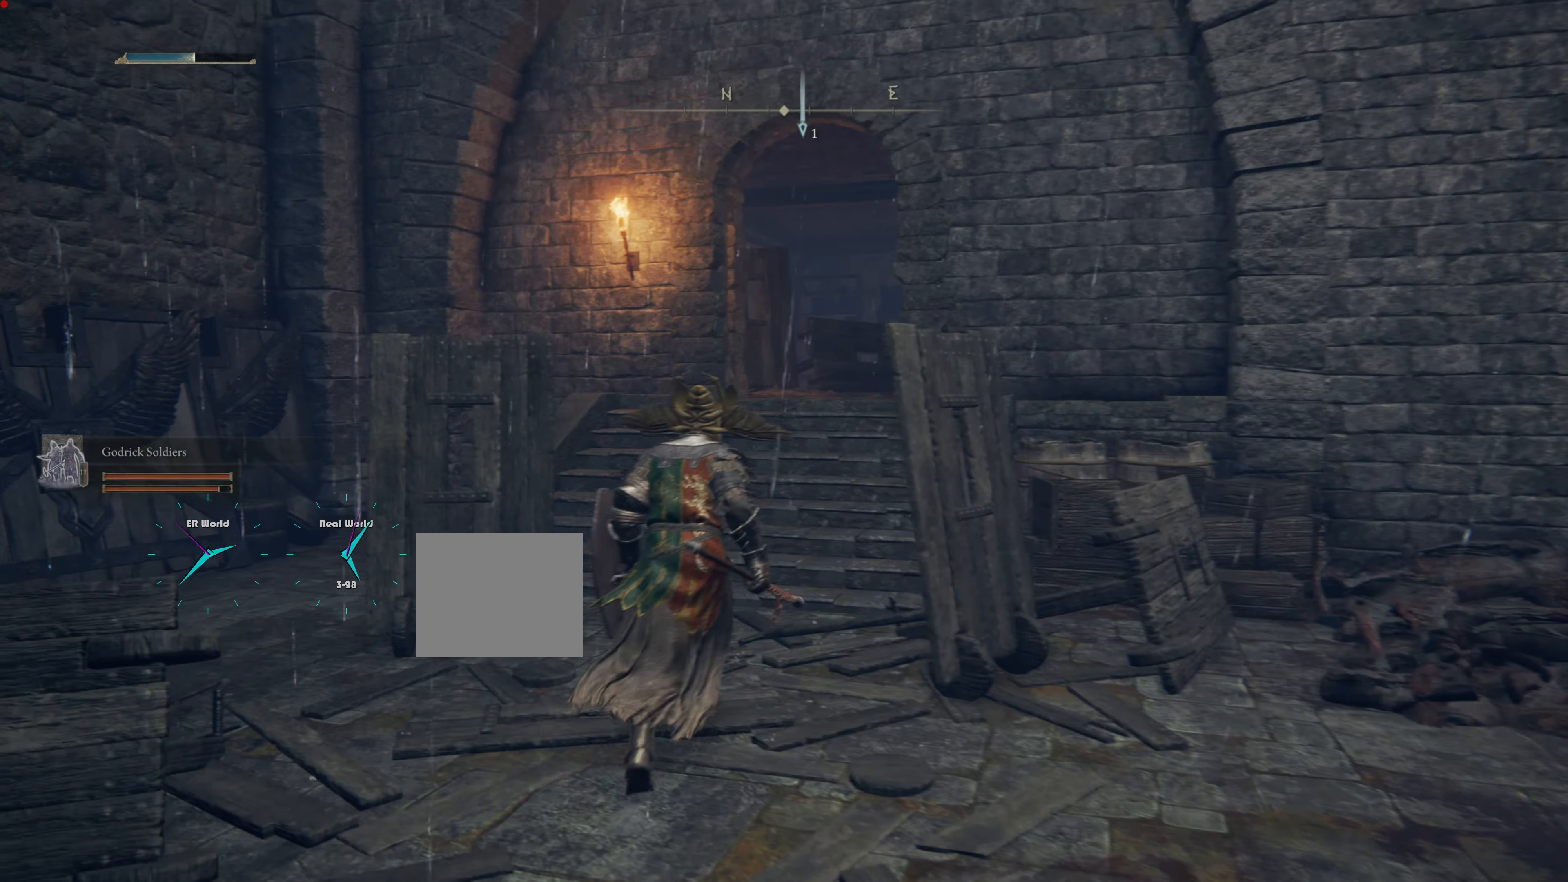
{"buttons": [], "left_stick": "up", "right_stick": "center", "events": [[167, "right_stick", "down-right"], [301, "right_stick", "center"]]}
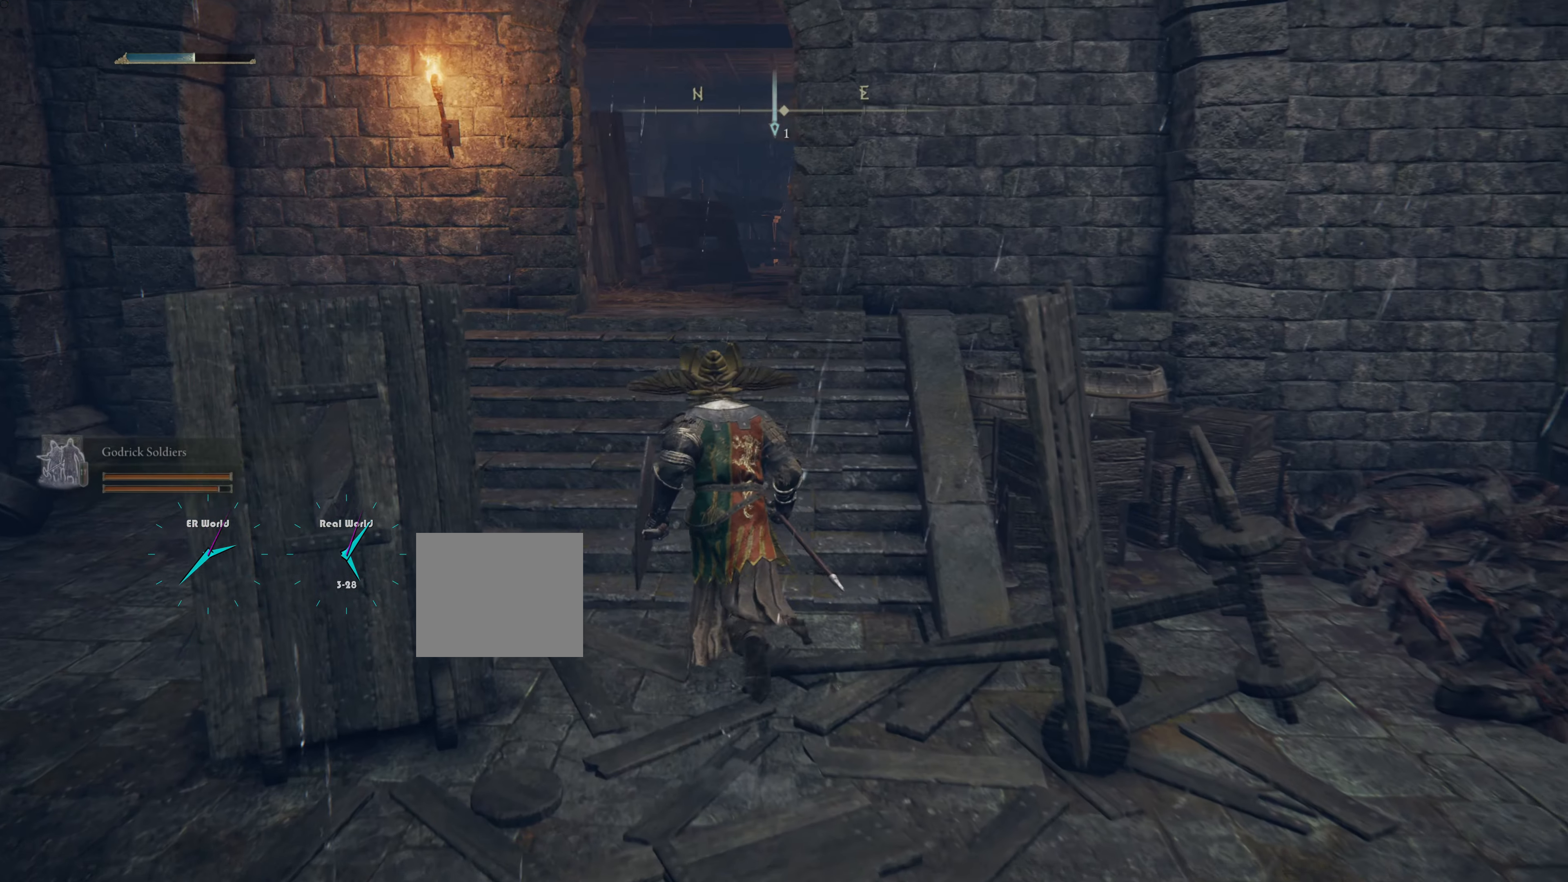
{"buttons": [], "left_stick": "up", "right_stick": "center", "events": []}
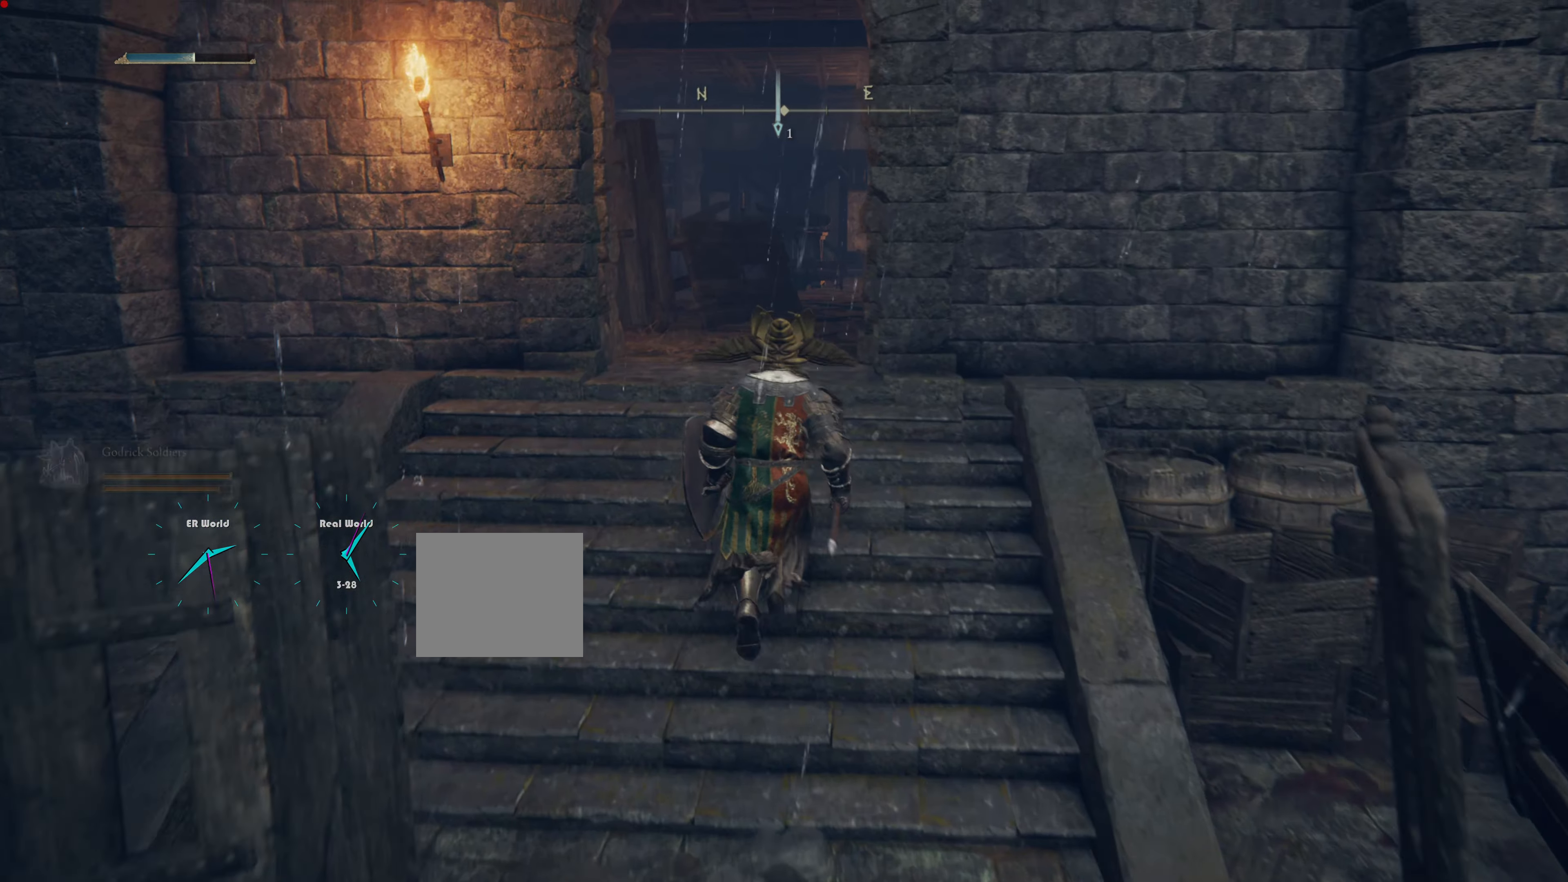
{"buttons": ["L1"], "left_stick": "up", "right_stick": "center", "events": [[34, "L1", "down"]]}